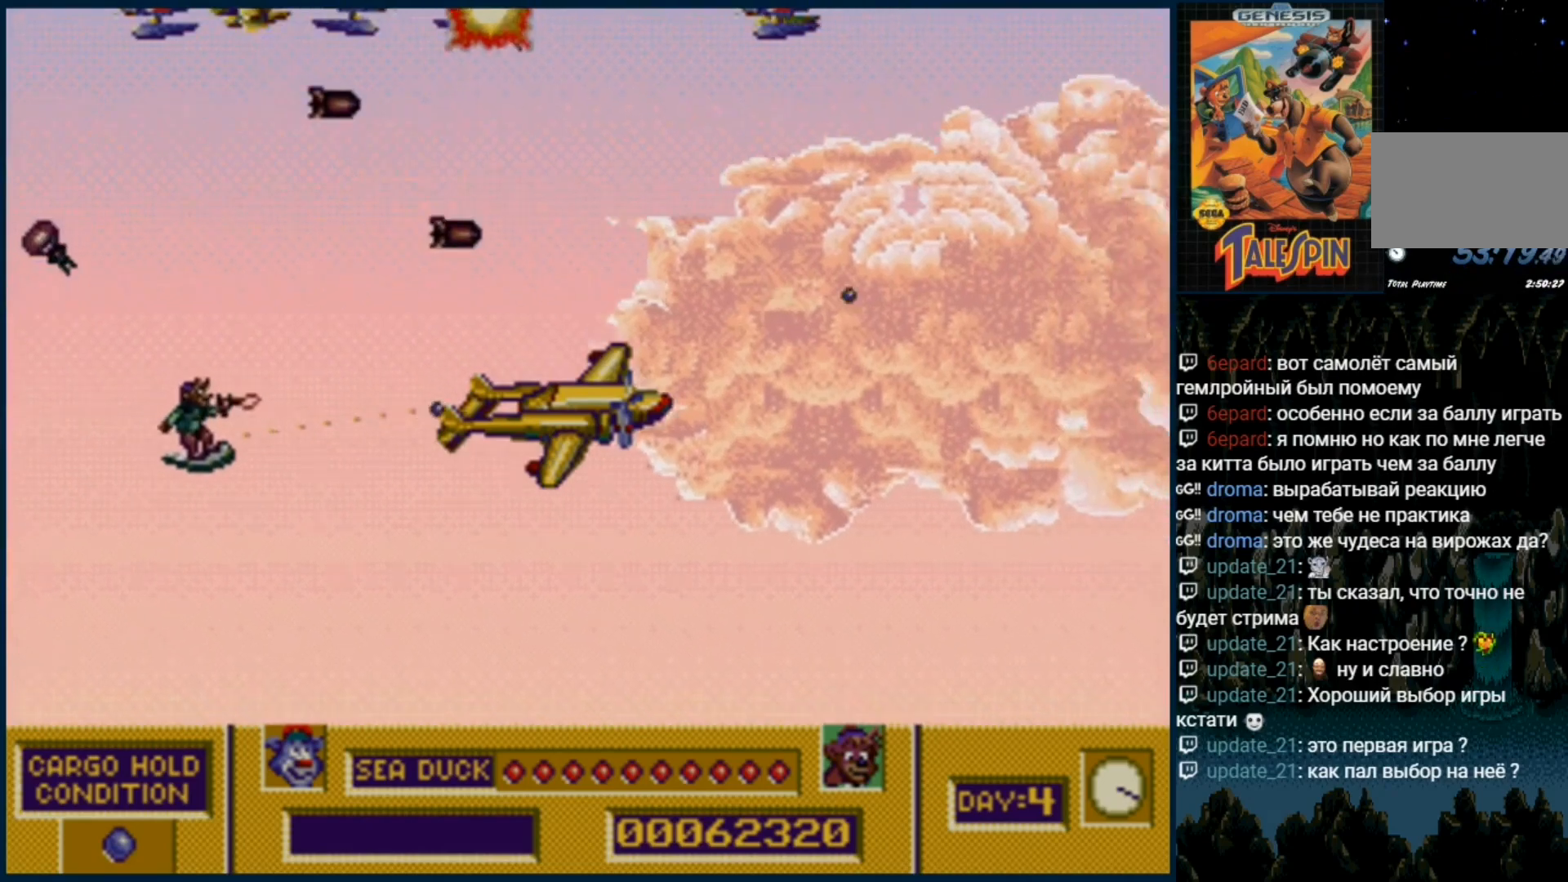
Gameplay with a controller (Xbox layout); each line is a JSON object with the inputs held at the frame after it (dt_ms = milliseconds from this image to that frame). "events" lists button and stick changes between this image and that frame as [ms after this image, input, new state], when the widget could be followed in between. Not read: L1 L2 L3 R1 R2 R3.
{"dt_ms": 500, "buttons": ["DPAD_UP"], "events": [[17, "C", "up"], [133, "C", "down"], [233, "C", "up"], [333, "C", "down"], [433, "C", "up"]]}
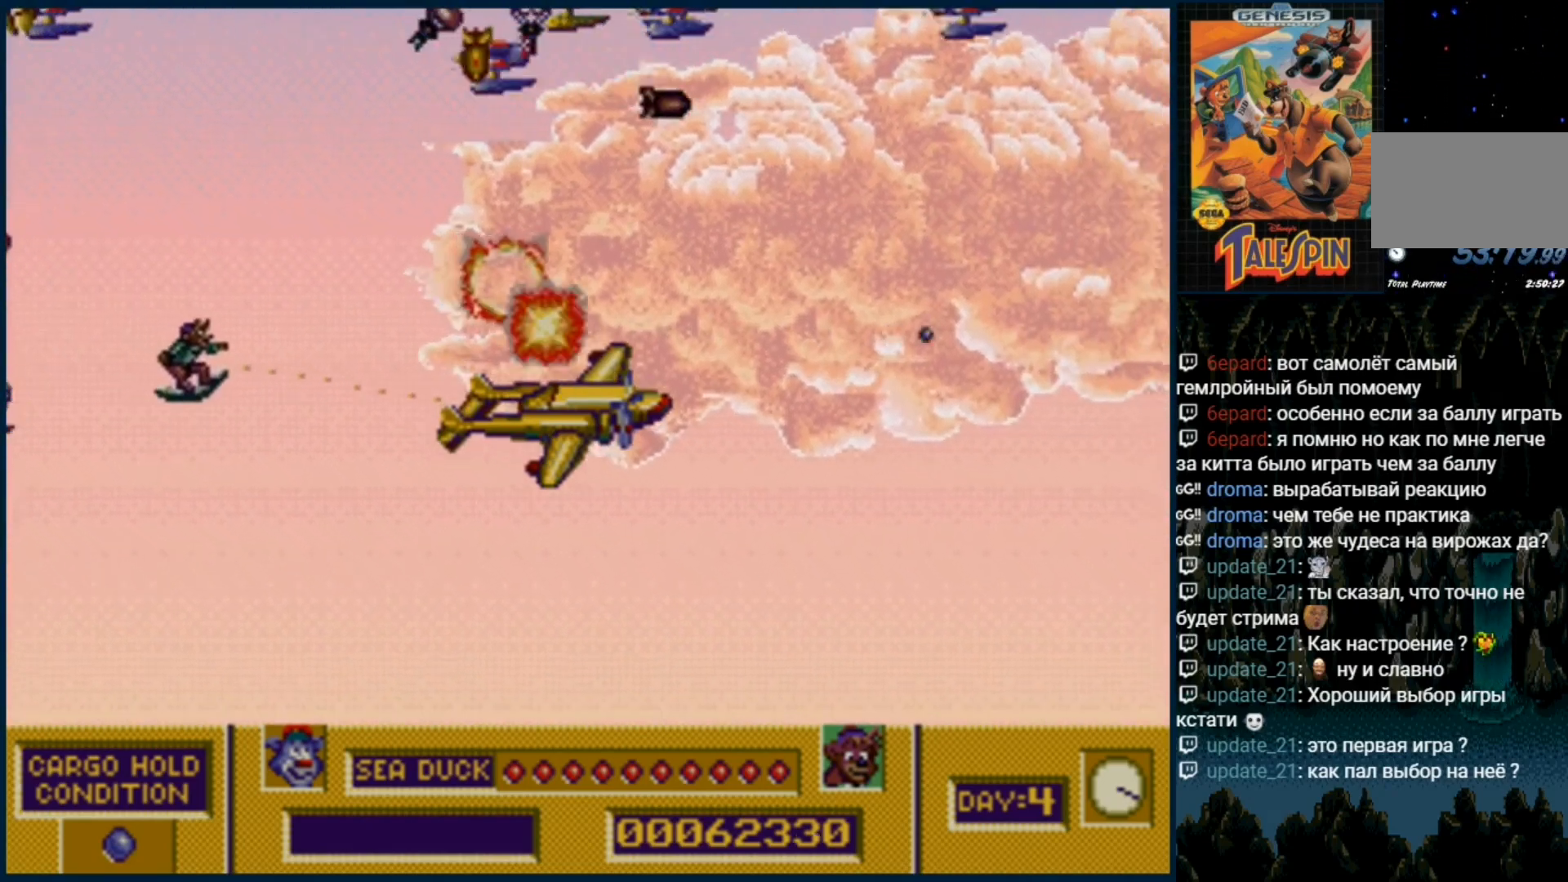
{"dt_ms": 500, "buttons": ["DPAD_UP"], "events": [[17, "C", "down"], [117, "C", "up"], [200, "C", "down"], [250, "C", "up"], [350, "C", "down"], [433, "C", "up"]]}
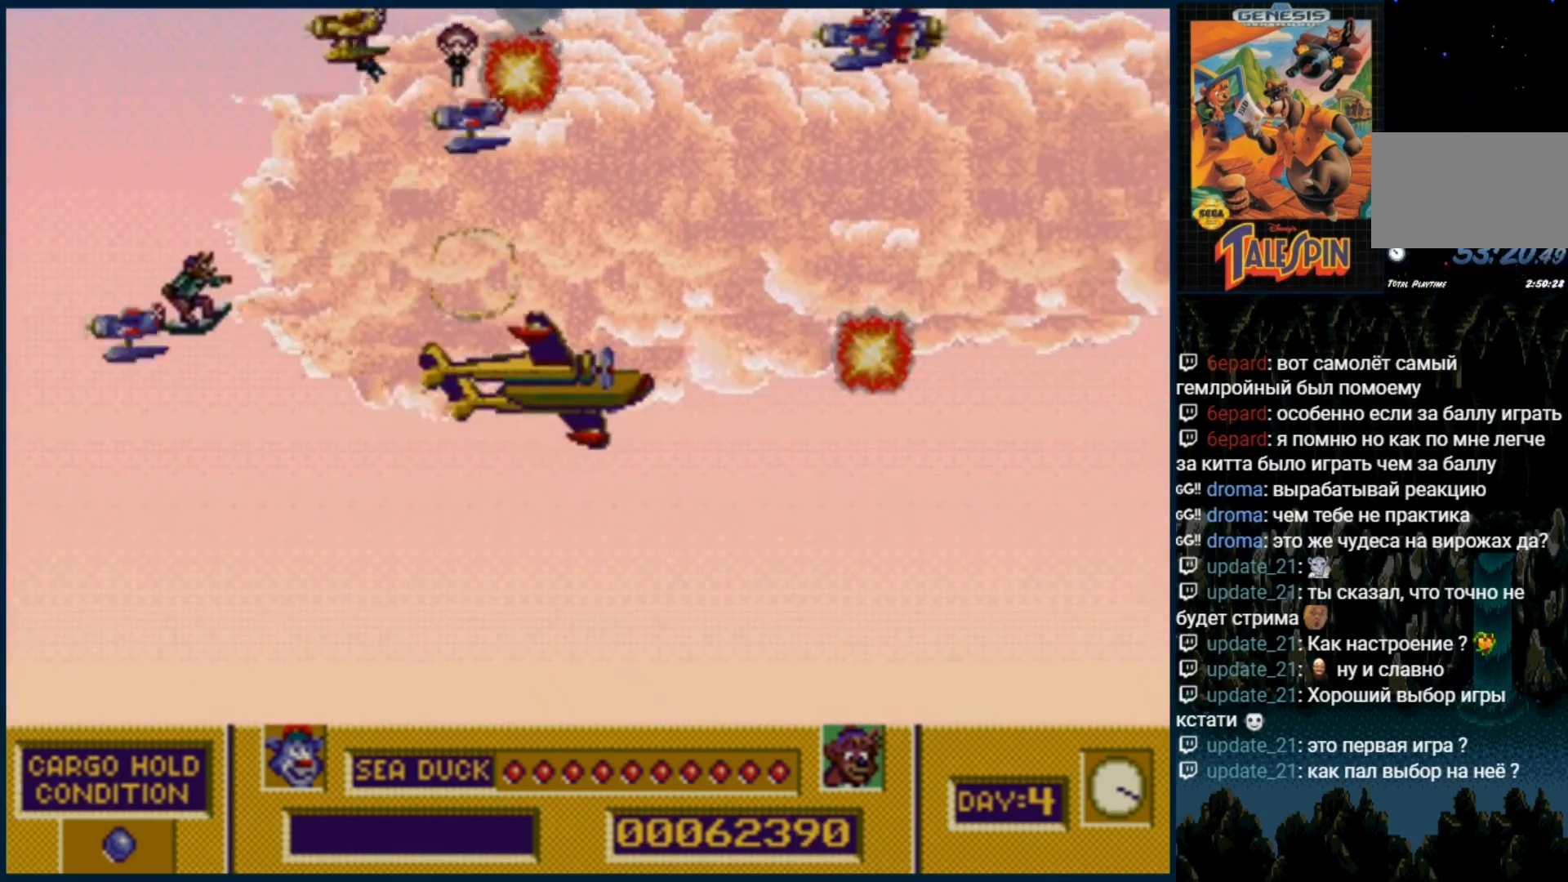
{"dt_ms": 500, "buttons": ["C", "DPAD_UP"], "events": [[17, "C", "down"], [83, "C", "up"], [167, "C", "down"], [217, "C", "up"], [250, "C", "down"], [333, "C", "up"], [417, "C", "down"]]}
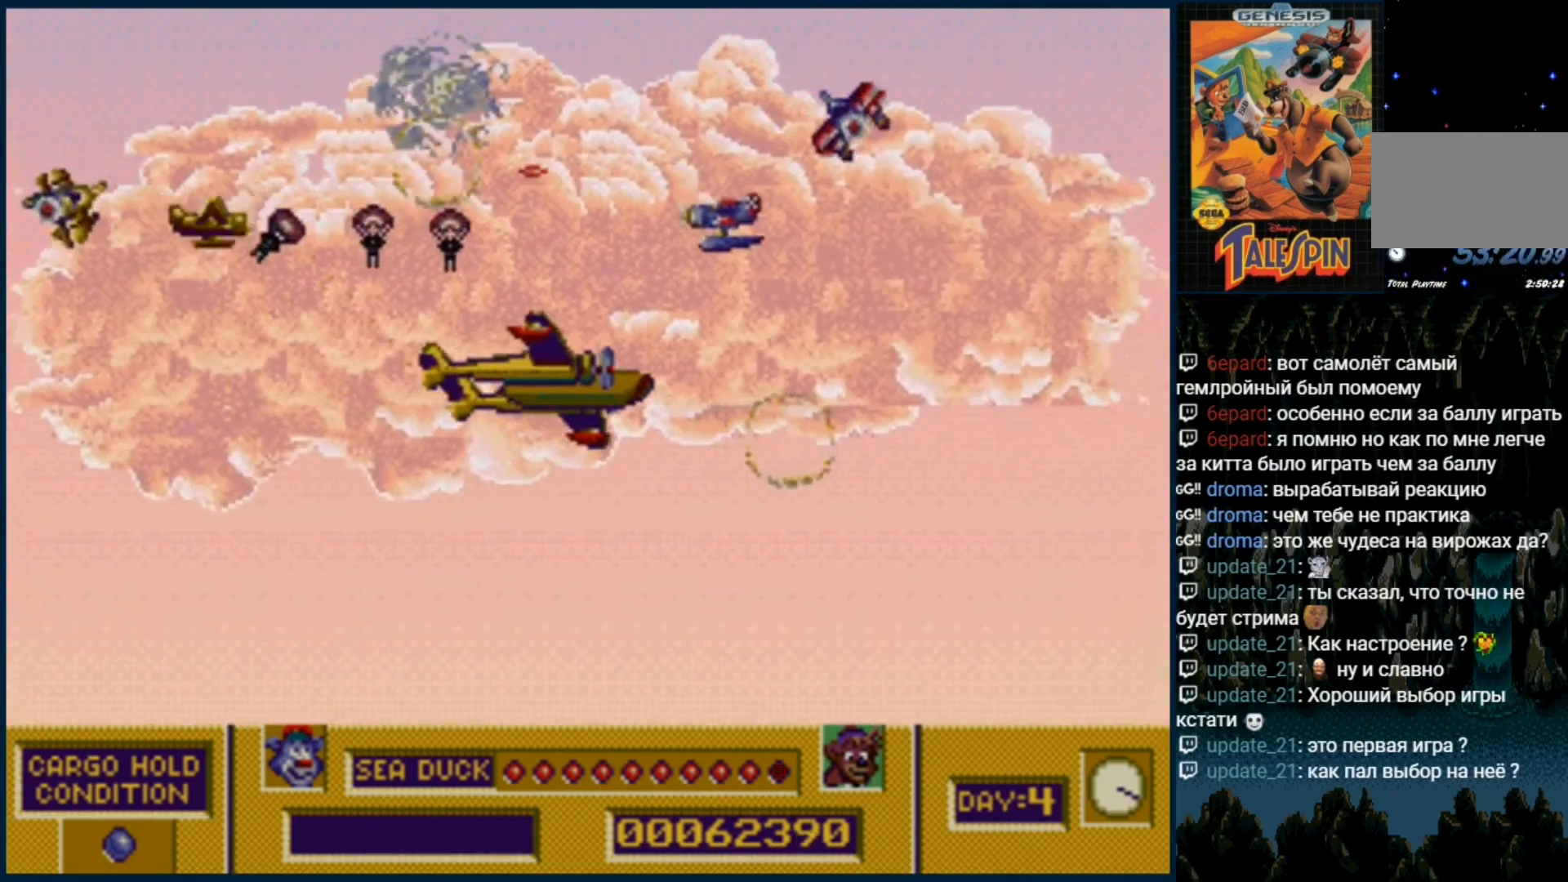
{"dt_ms": 500, "buttons": ["DPAD_UP"], "events": [[17, "C", "up"], [83, "C", "down"], [183, "C", "up"], [250, "C", "down"], [350, "C", "up"], [383, "C", "down"], [450, "C", "up"]]}
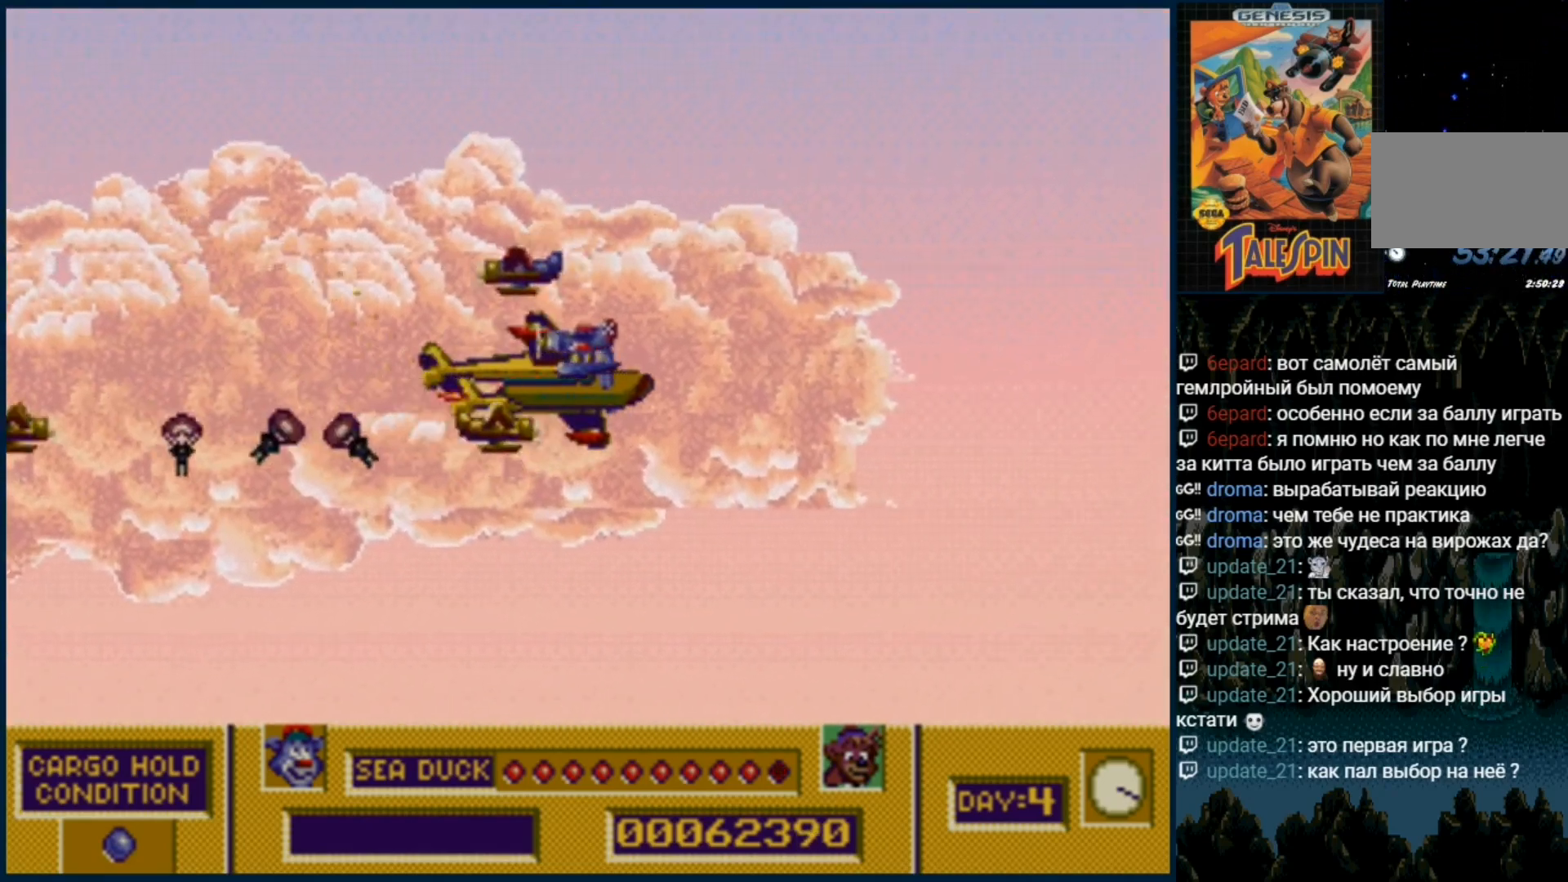
{"dt_ms": 500, "buttons": ["DPAD_UP"], "events": [[33, "C", "down"], [100, "C", "up"], [200, "C", "down"], [267, "C", "up"], [367, "C", "down"], [417, "C", "up"]]}
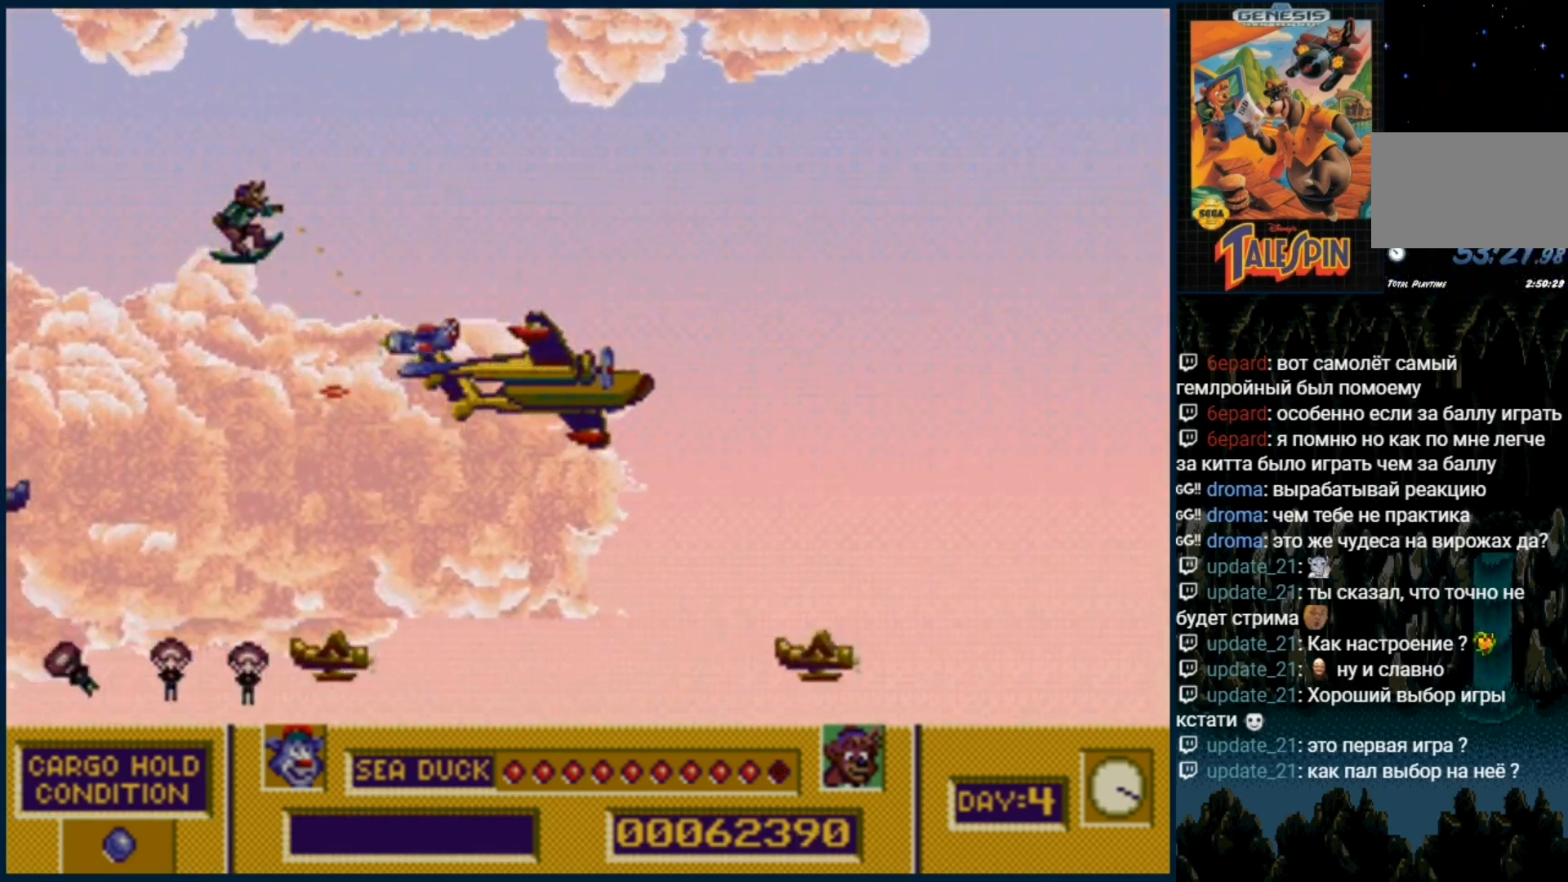
{"dt_ms": 500, "buttons": ["DPAD_UP"], "events": [[17, "C", "down"], [200, "B", "down"], [300, "B", "up"], [300, "C", "up"], [367, "B", "down"], [367, "C", "down"], [467, "B", "up"], [467, "C", "up"]]}
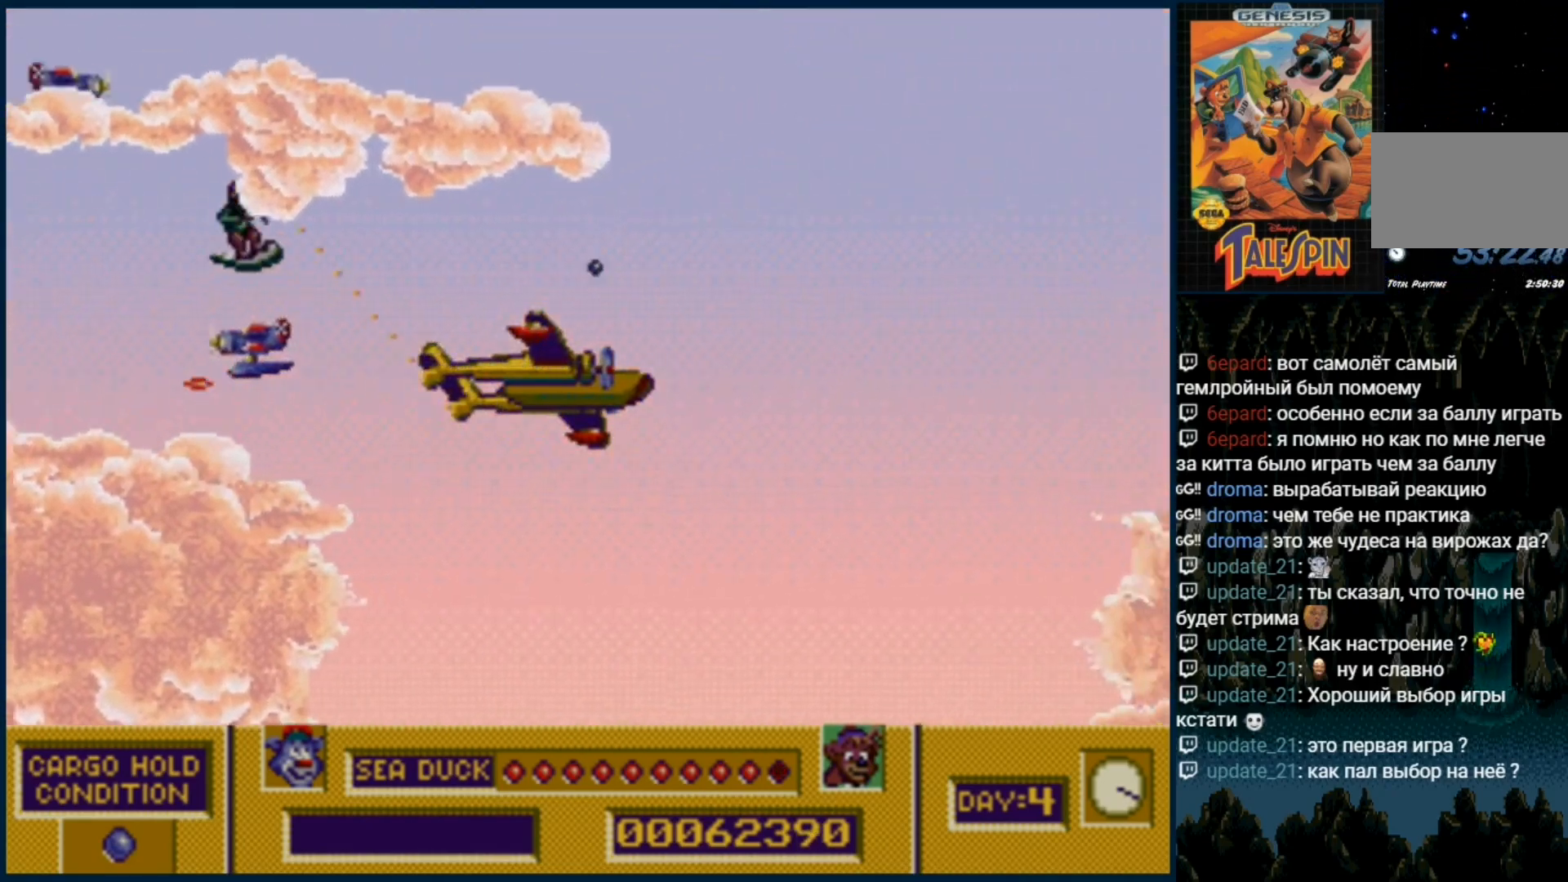
{"dt_ms": 500, "buttons": ["DPAD_UP"], "events": [[50, "B", "down"], [50, "C", "down"], [117, "B", "up"], [117, "C", "up"], [200, "B", "down"], [200, "C", "down"], [283, "B", "up"], [300, "C", "up"], [383, "B", "down"], [383, "C", "down"], [467, "B", "up"], [467, "C", "up"]]}
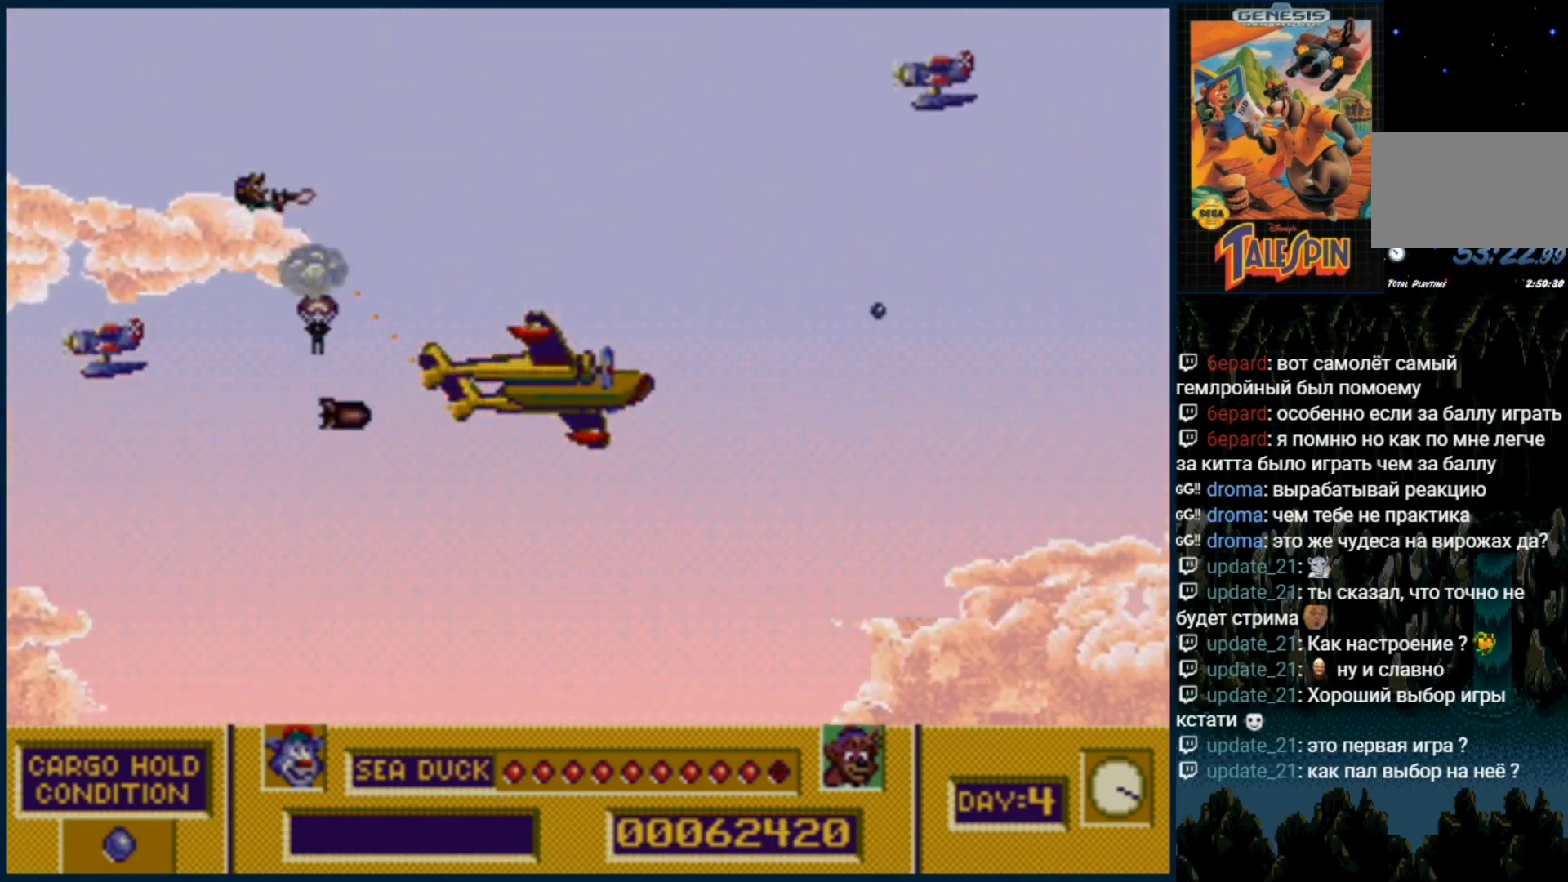
{"dt_ms": 500, "buttons": ["B", "C", "DPAD_UP"], "events": [[67, "B", "down"], [67, "C", "down"], [133, "B", "up"], [167, "C", "up"], [233, "B", "down"], [233, "C", "down"], [317, "B", "up"], [317, "C", "up"], [400, "B", "down"], [400, "C", "down"]]}
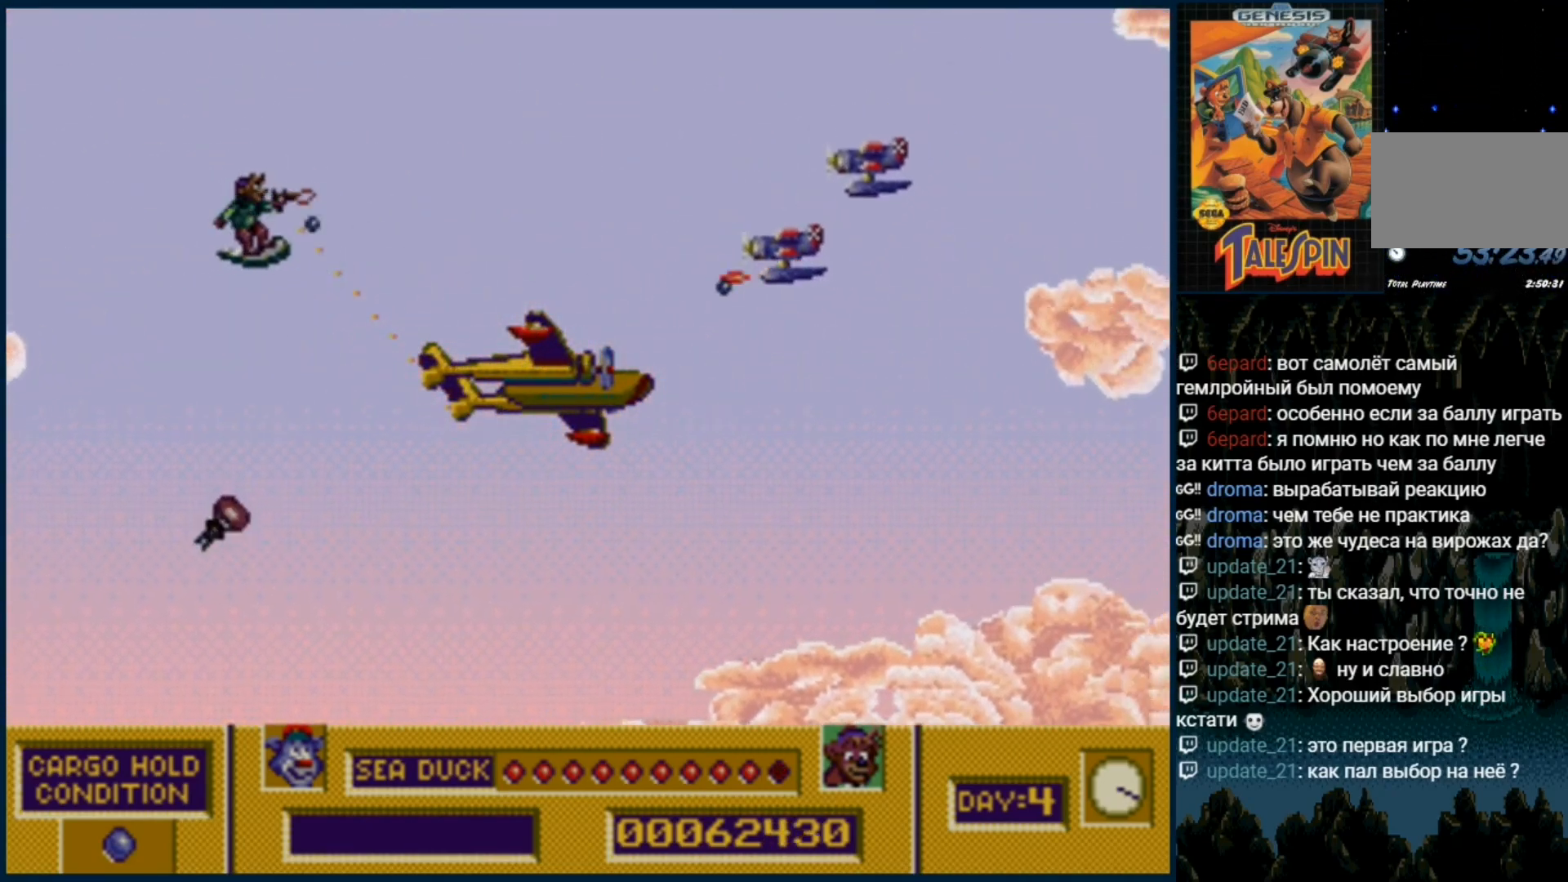
{"dt_ms": 500, "buttons": ["B", "C", "DPAD_UP"], "events": [[33, "B", "up"], [33, "C", "up"], [100, "B", "down"], [100, "C", "down"], [200, "B", "up"], [200, "C", "up"], [283, "B", "down"], [283, "C", "down"], [367, "B", "up"], [367, "C", "up"], [450, "C", "down"], [483, "B", "down"]]}
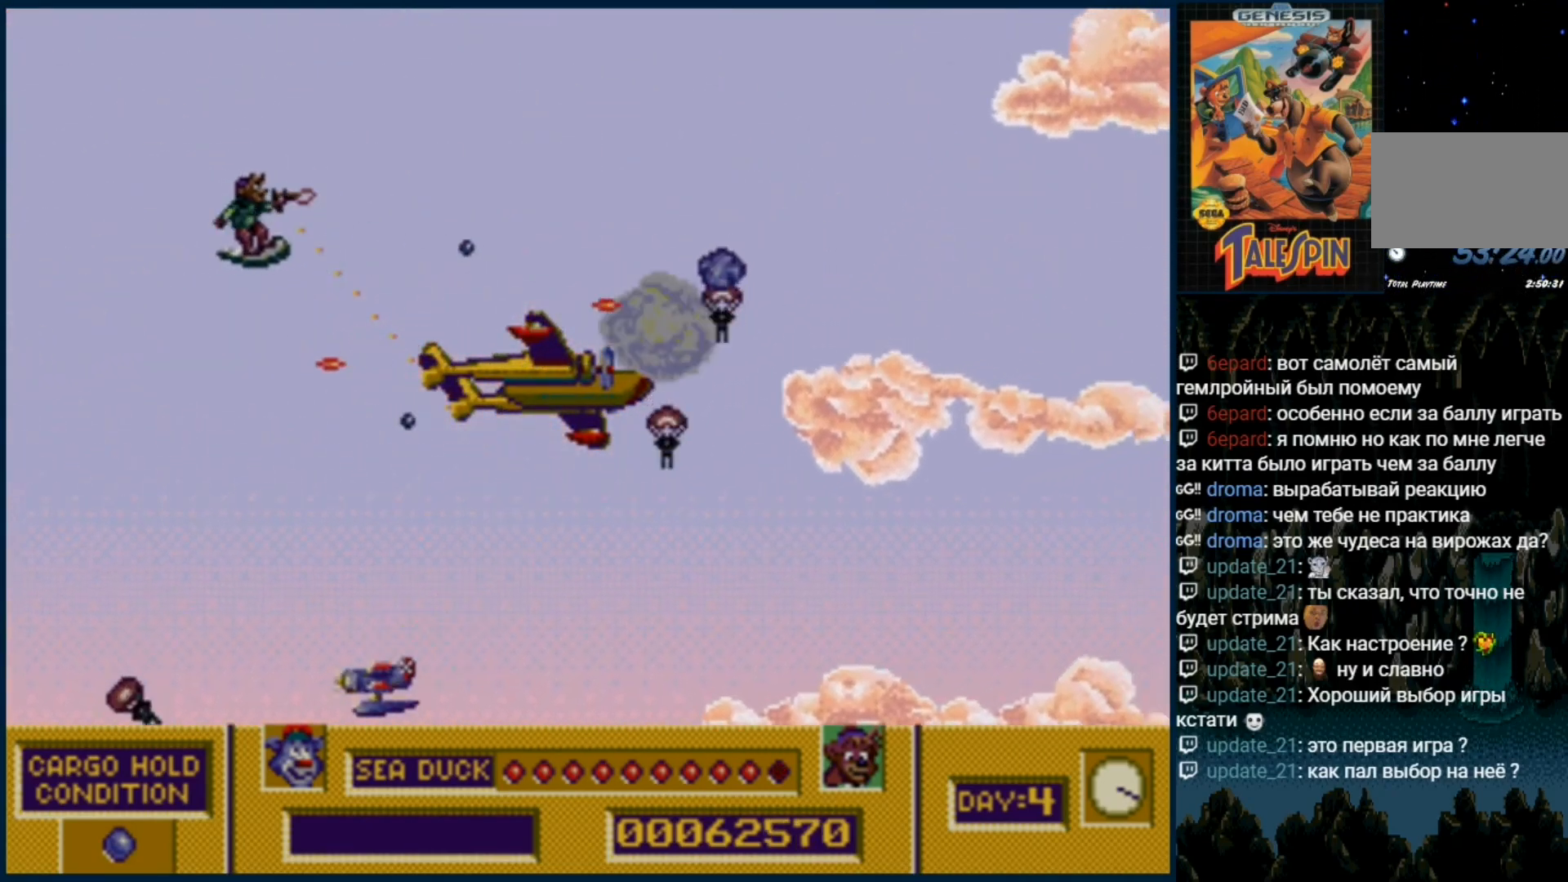
{"dt_ms": 500, "buttons": ["B", "C", "DPAD_UP"], "events": [[67, "B", "up"], [67, "C", "up"], [117, "C", "down"], [167, "B", "down"], [200, "B", "up"], [233, "C", "up"], [300, "C", "down"], [317, "B", "down"], [367, "B", "up"], [400, "C", "up"], [483, "B", "down"], [483, "C", "down"]]}
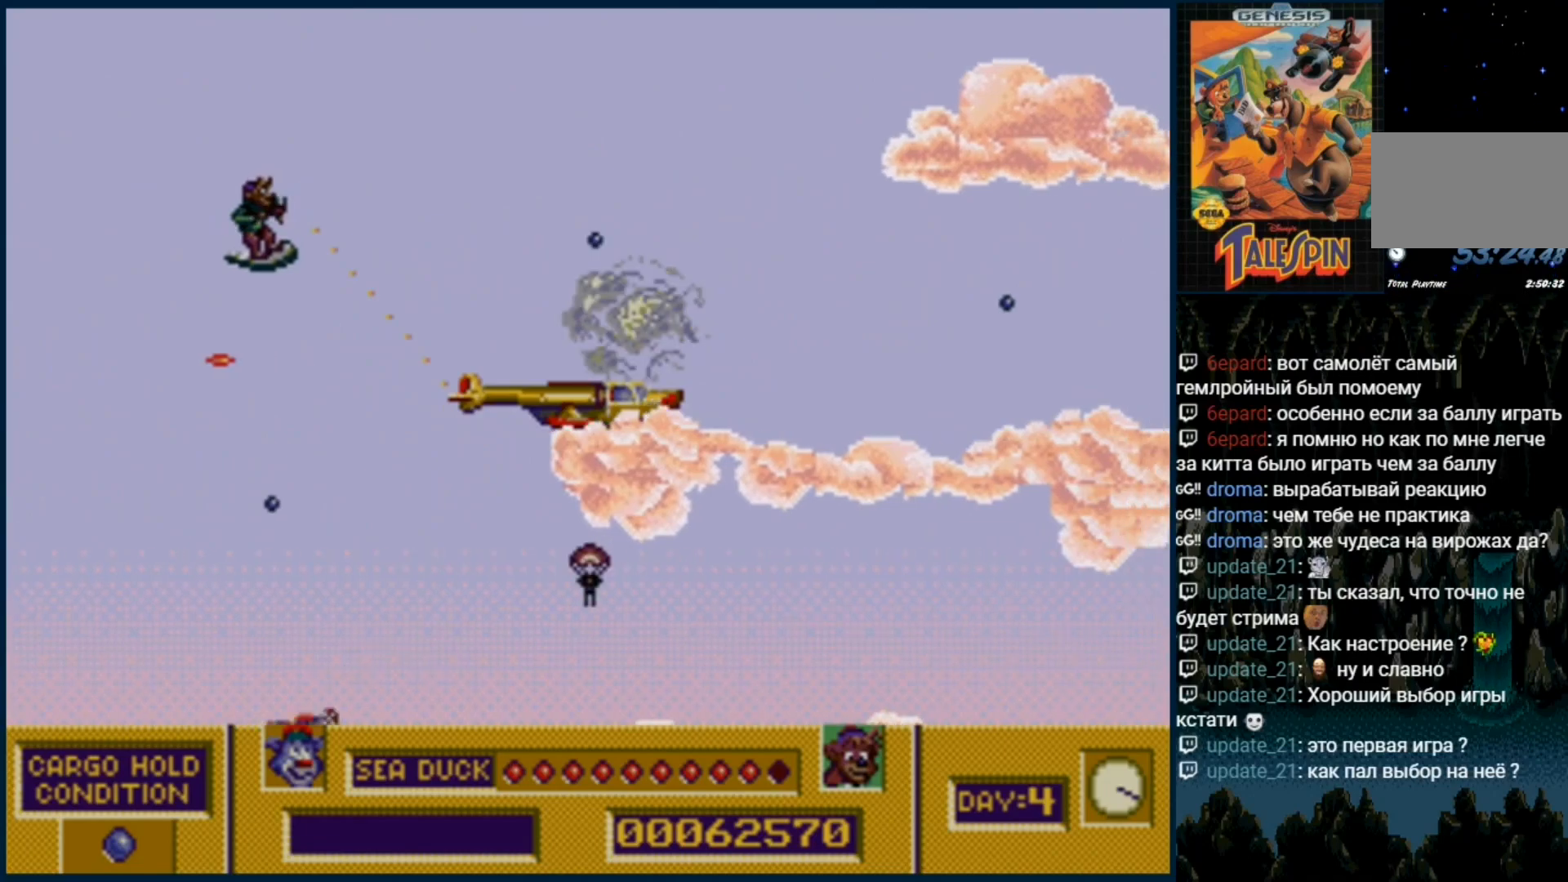
{"dt_ms": 500, "buttons": ["C", "DPAD_UP"], "events": [[50, "B", "up"], [67, "C", "up"], [150, "C", "down"], [167, "B", "down"], [233, "B", "up"], [250, "C", "up"], [333, "C", "down"], [417, "C", "up"], [500, "C", "down"]]}
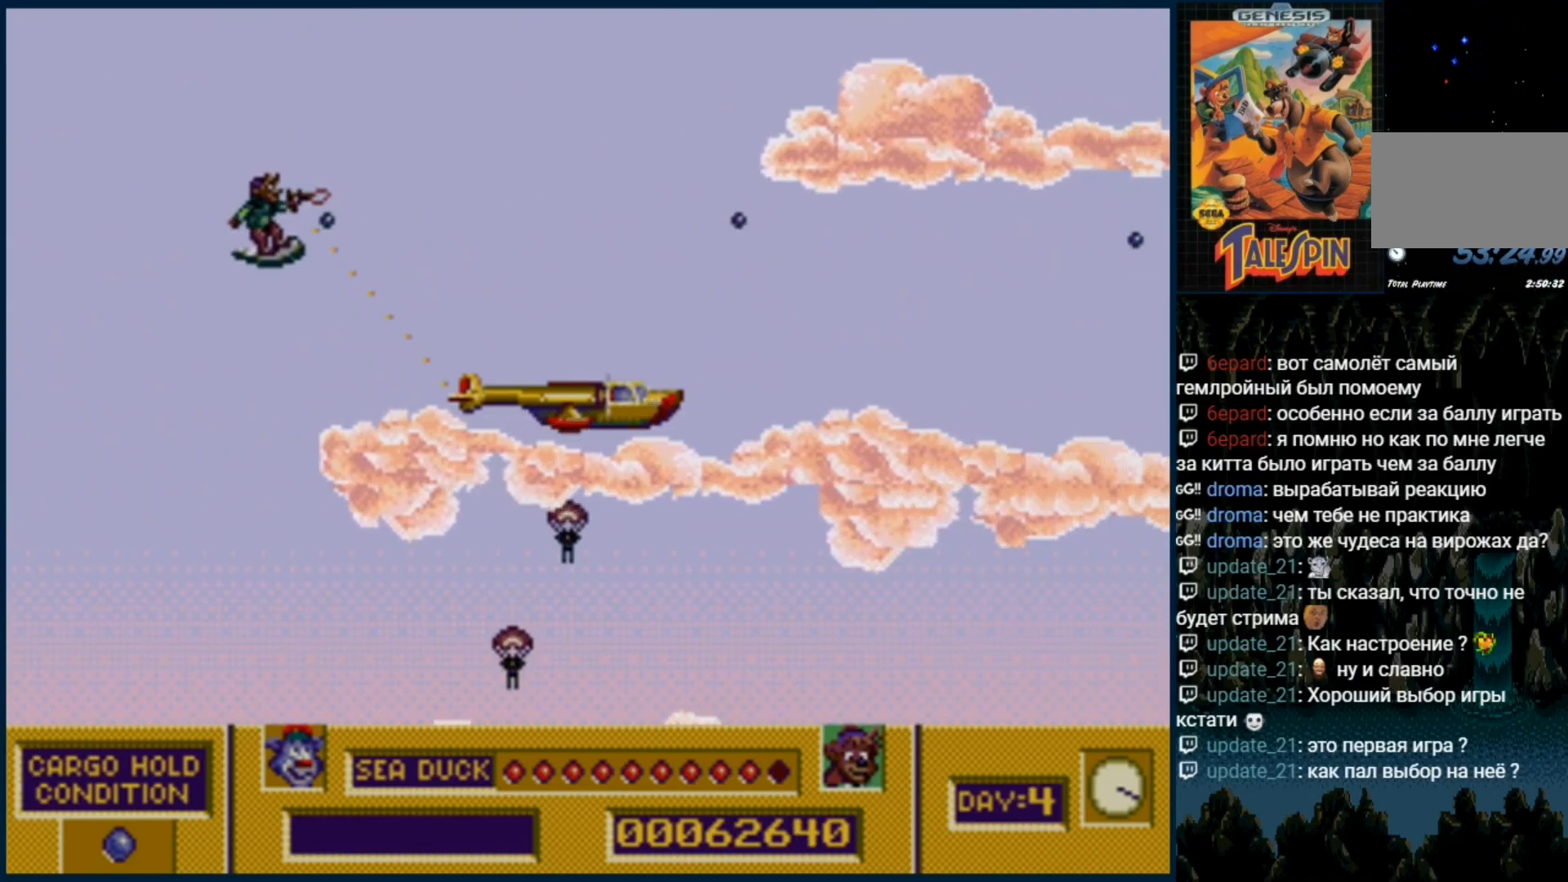
{"dt_ms": 500, "buttons": ["DPAD_UP"], "events": [[17, "B", "down"], [83, "B", "up"], [83, "C", "up"], [167, "C", "down"], [200, "B", "down"], [267, "B", "up"], [267, "C", "up"], [350, "C", "down"], [433, "C", "up"]]}
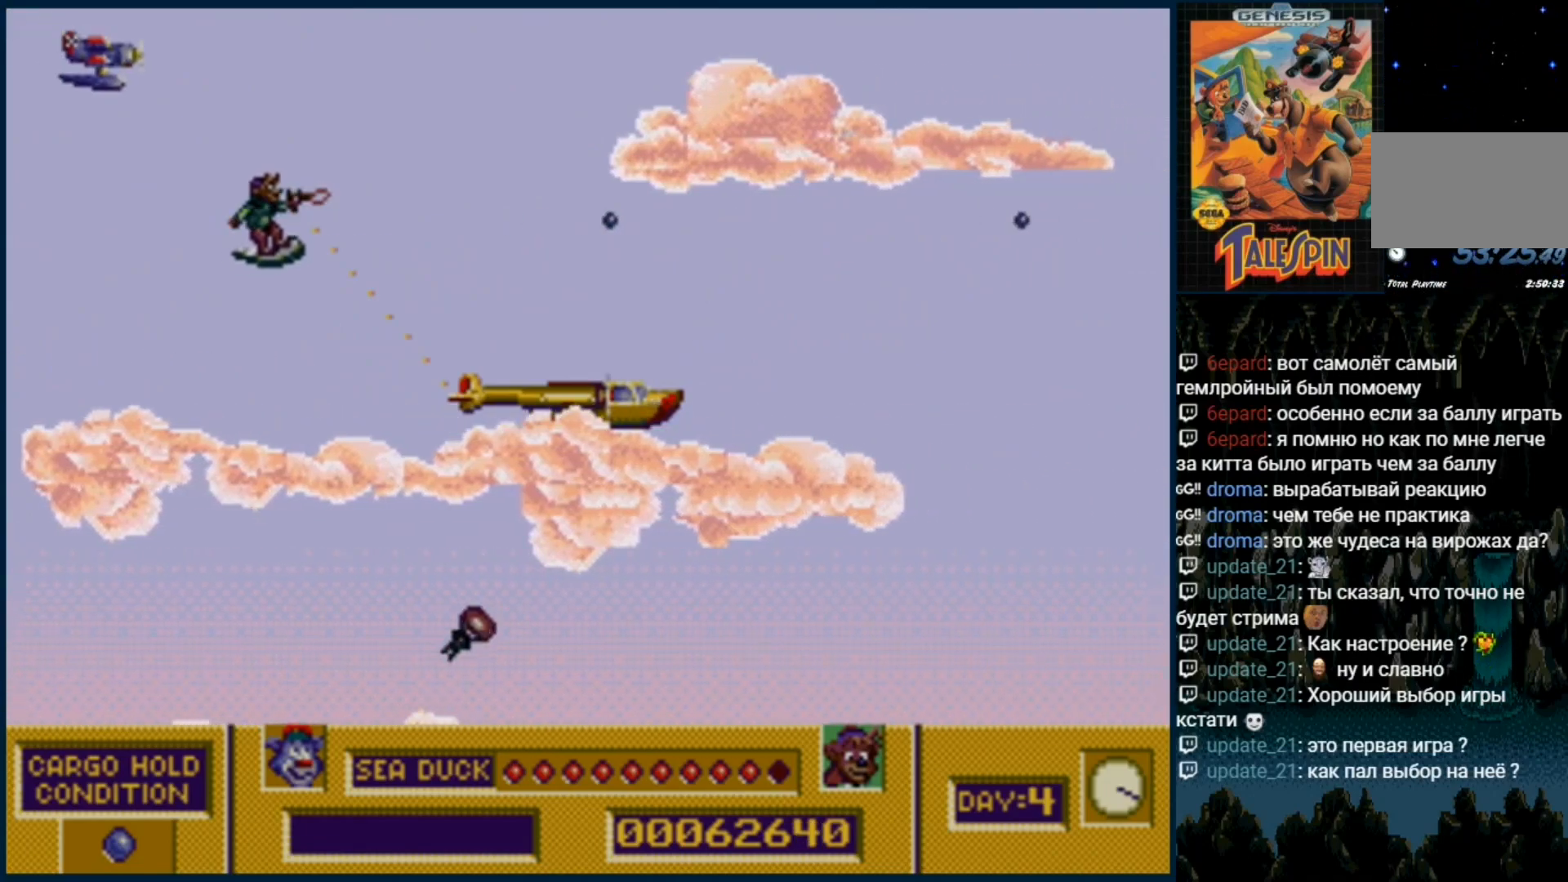
{"dt_ms": 500, "buttons": ["C", "DPAD_UP"], "events": [[67, "C", "down"], [150, "C", "up"], [250, "C", "down"], [350, "C", "up"], [417, "C", "down"]]}
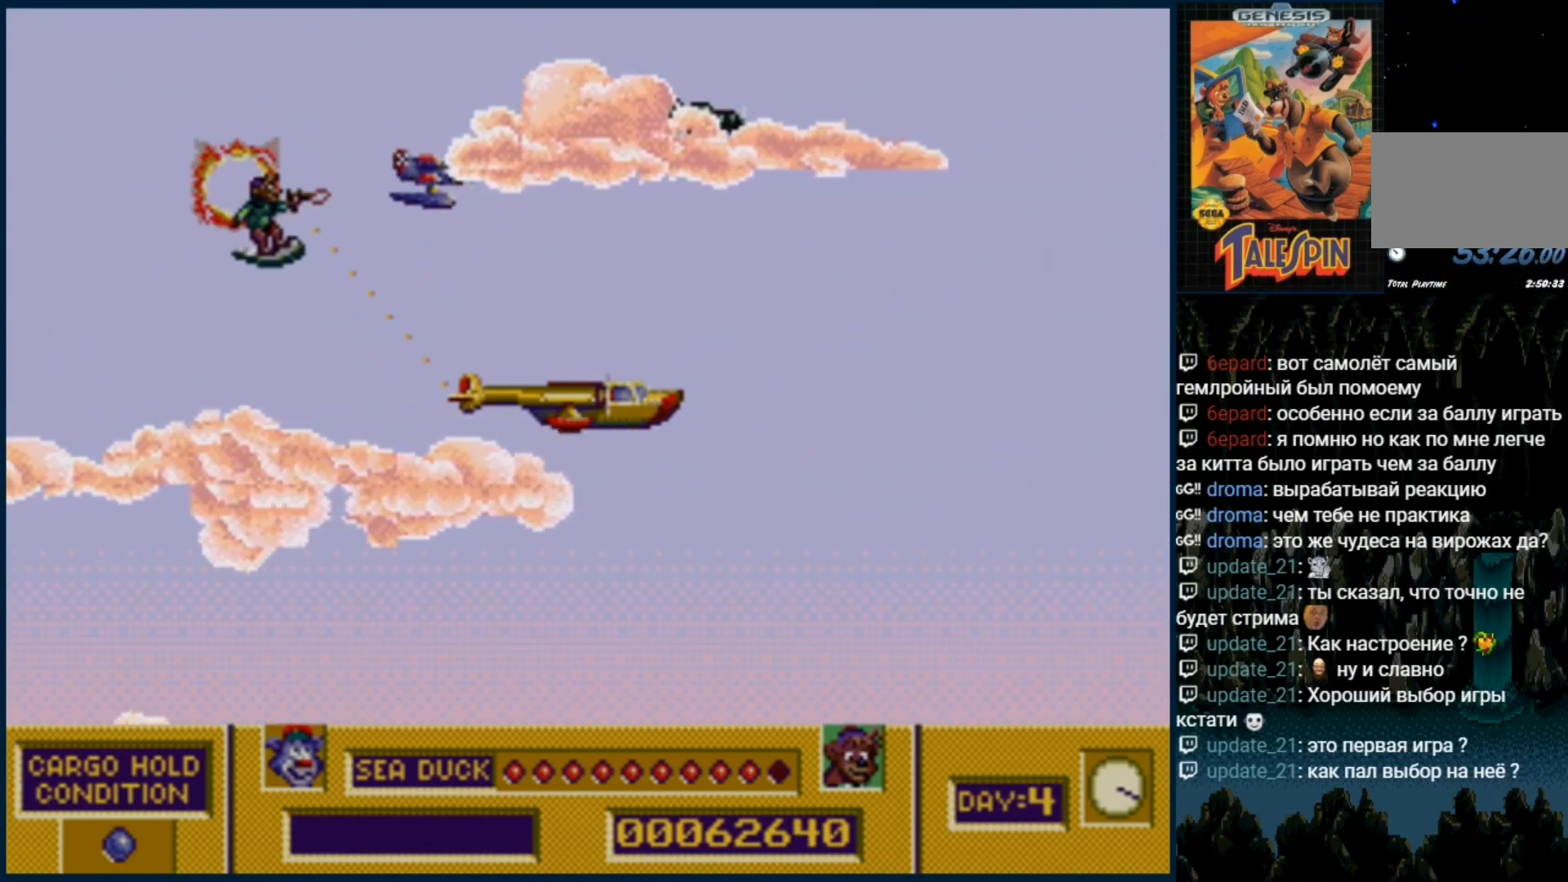
{"dt_ms": 500, "buttons": ["C", "DPAD_UP"], "events": [[17, "C", "up"], [117, "C", "down"], [200, "C", "up"], [283, "C", "down"], [383, "C", "up"], [483, "C", "down"]]}
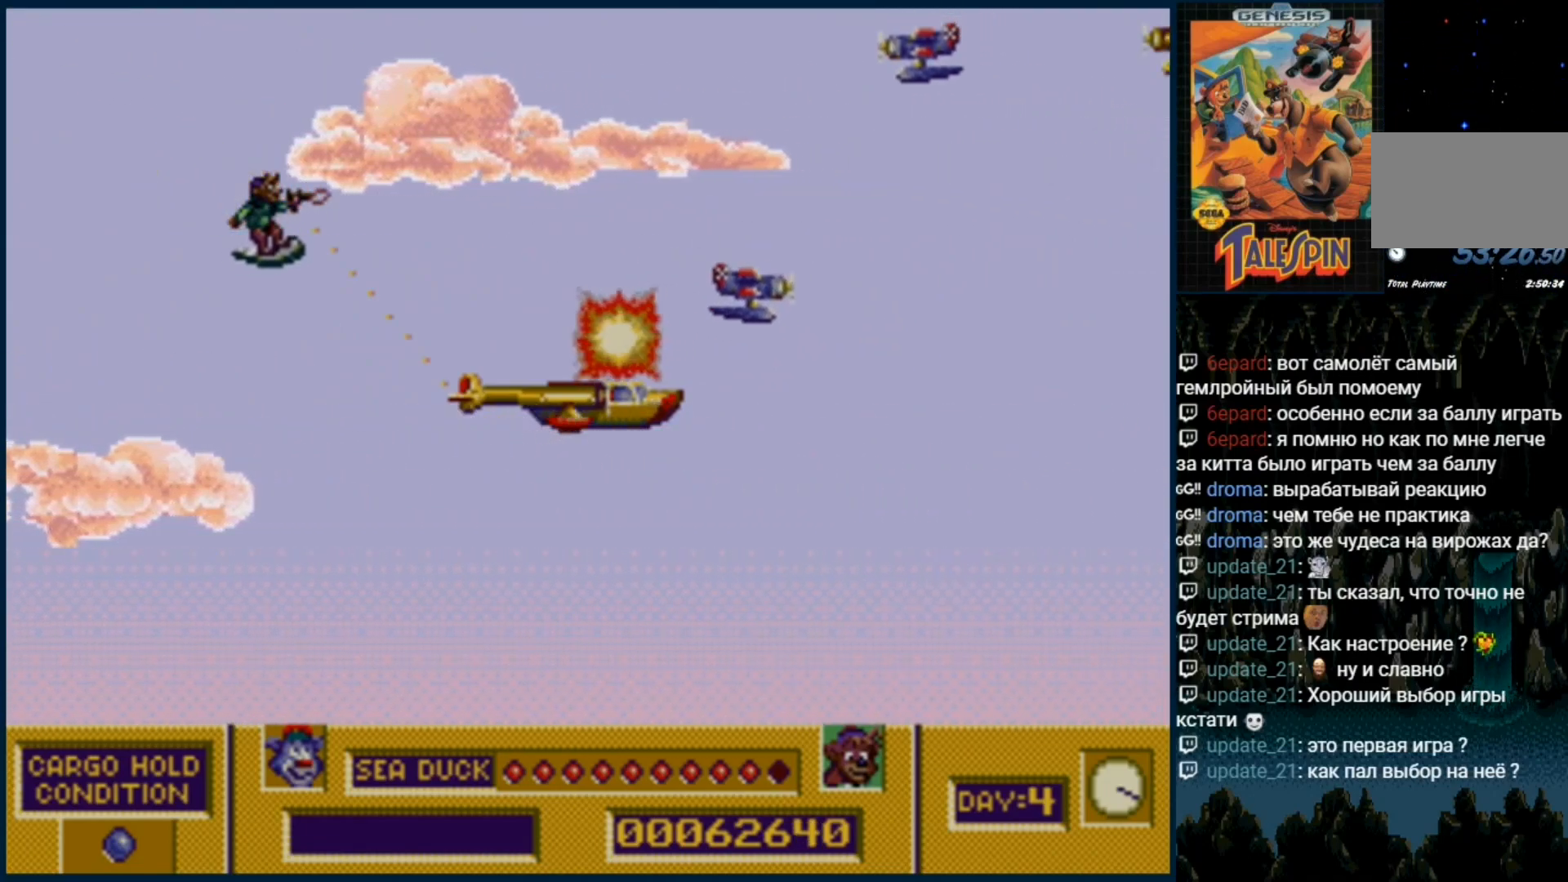
{"dt_ms": 500, "buttons": ["C", "DPAD_UP"], "events": [[67, "C", "up"], [167, "C", "down"], [267, "C", "up"], [350, "C", "down"]]}
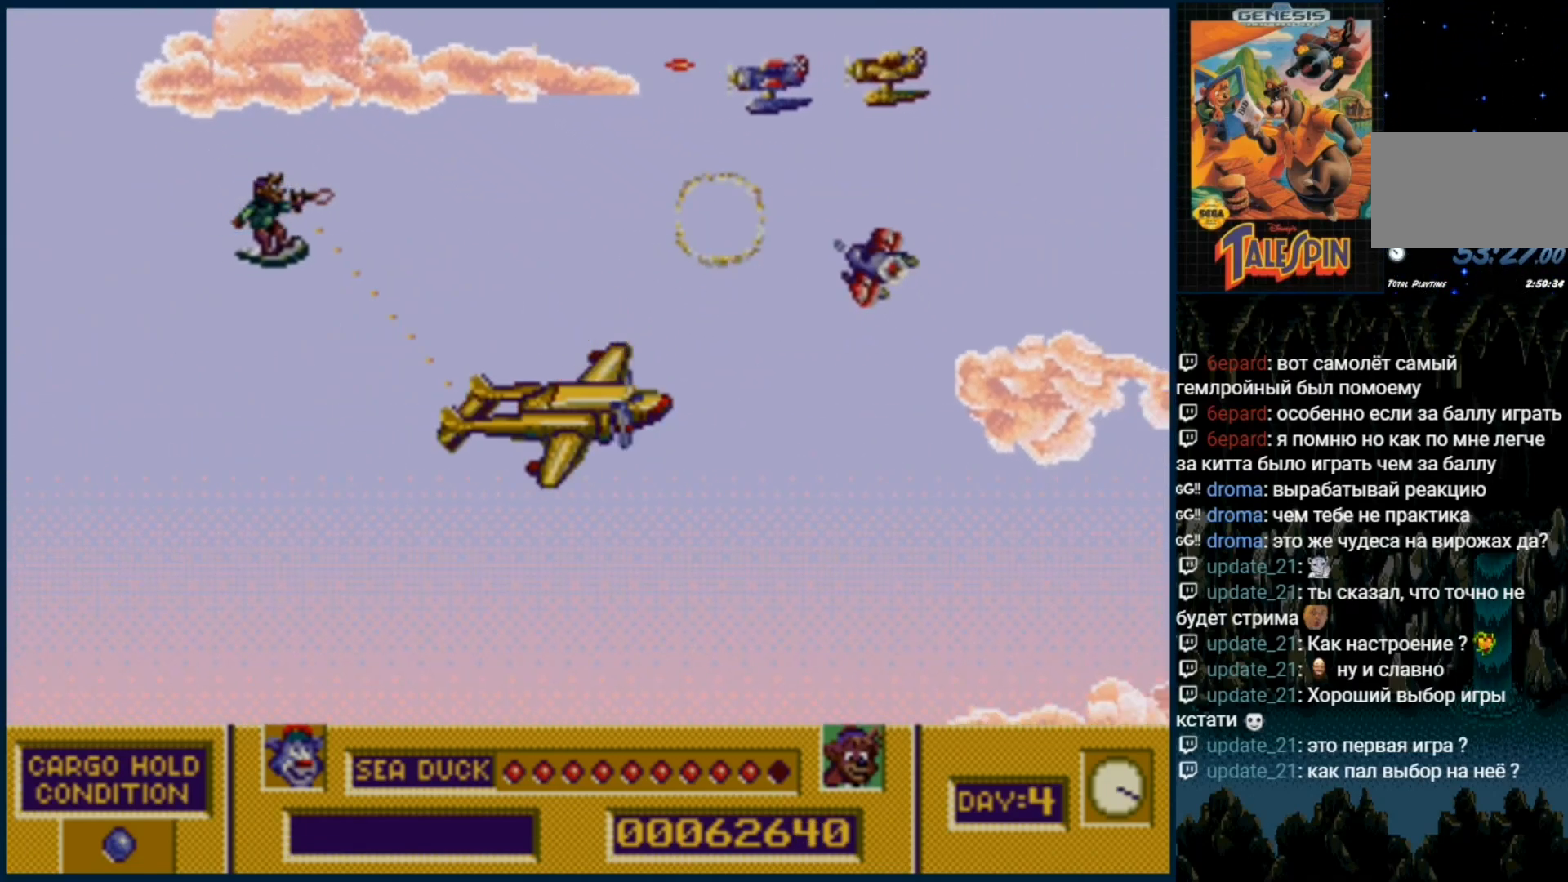
{"dt_ms": 500, "buttons": ["C", "DPAD_UP"], "events": [[67, "C", "up"], [133, "C", "down"], [250, "C", "up"], [300, "C", "down"], [383, "C", "up"], [483, "C", "down"]]}
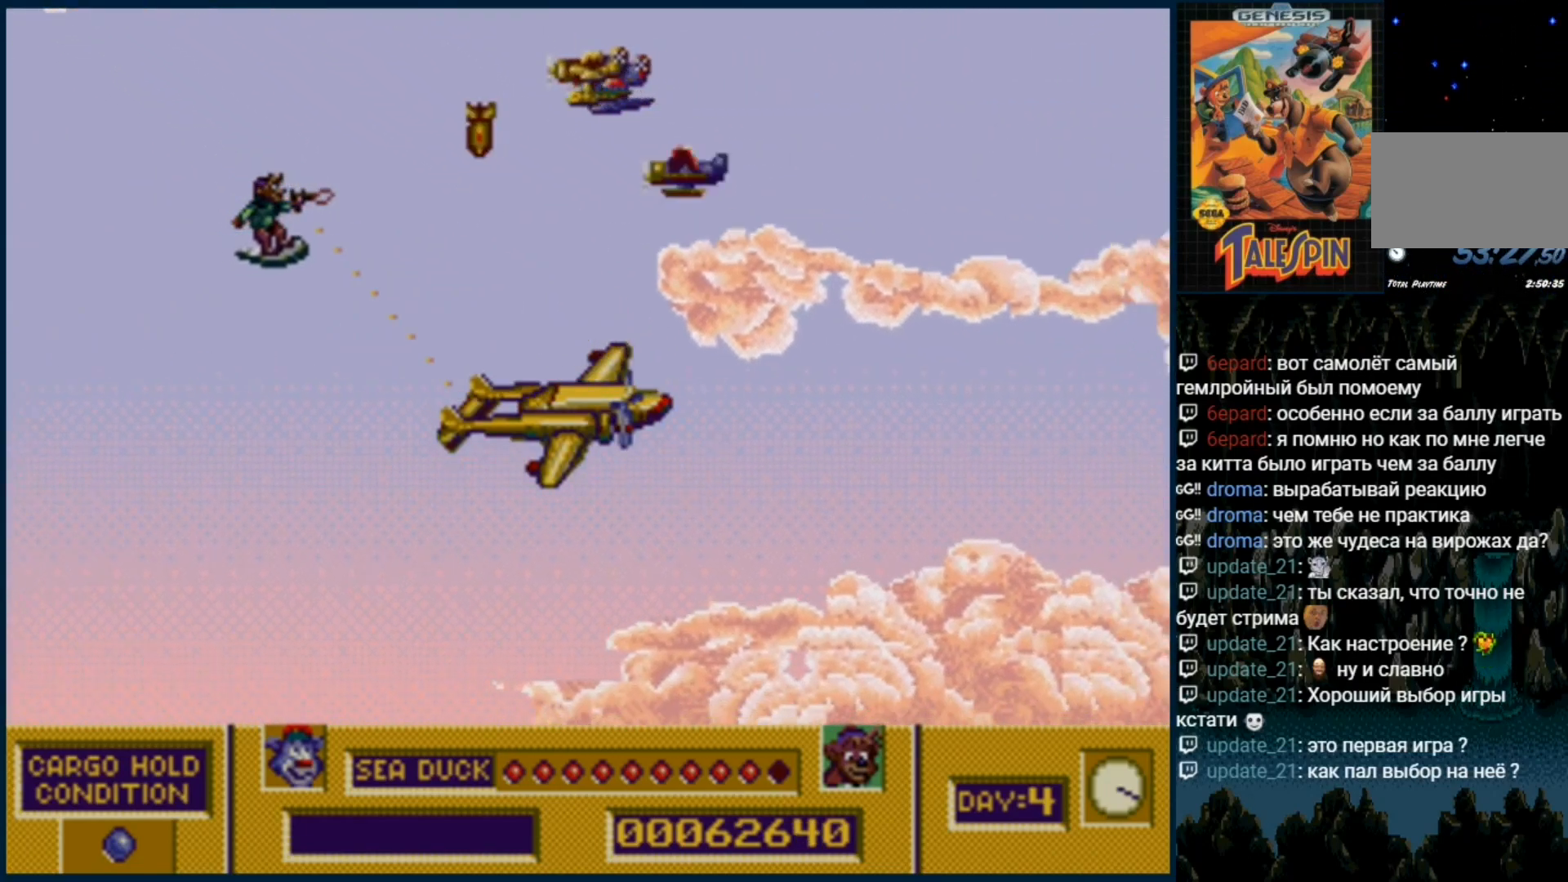
{"dt_ms": 500, "buttons": ["C", "DPAD_UP"], "events": [[50, "C", "up"], [133, "C", "down"], [200, "C", "up"], [300, "C", "down"], [367, "C", "up"], [467, "C", "down"]]}
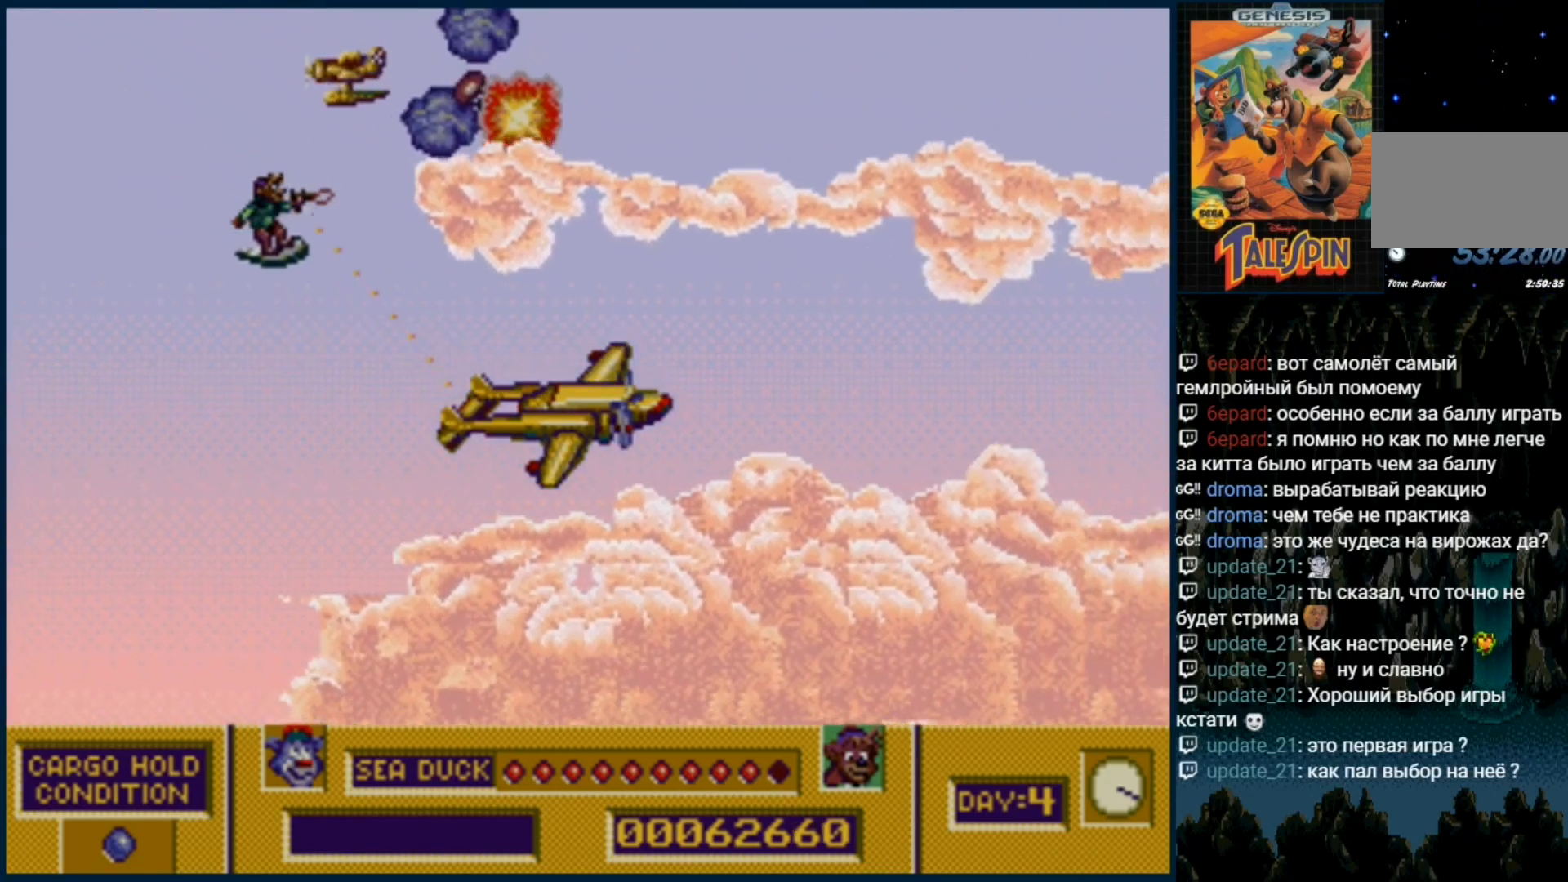
{"dt_ms": 500, "buttons": ["C", "DPAD_UP"], "events": [[50, "C", "up"], [167, "C", "down"], [233, "C", "up"], [450, "C", "down"]]}
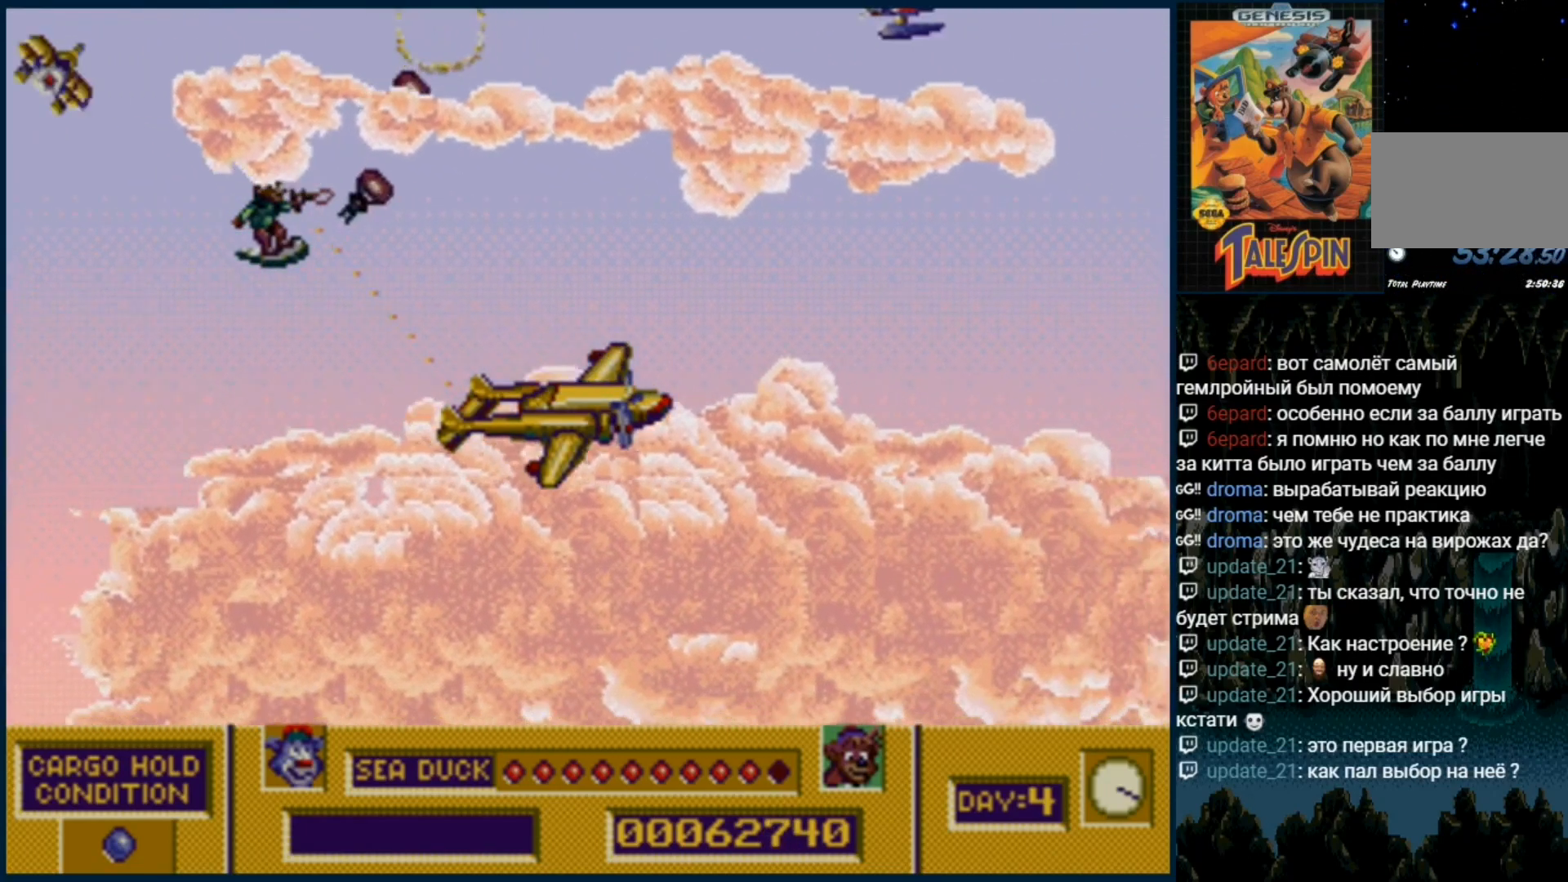
{"dt_ms": 500, "buttons": ["DPAD_UP"], "events": [[17, "C", "up"], [117, "C", "down"], [167, "C", "up"], [267, "C", "down"], [350, "C", "up"], [433, "C", "down"], [450, "C", "up"]]}
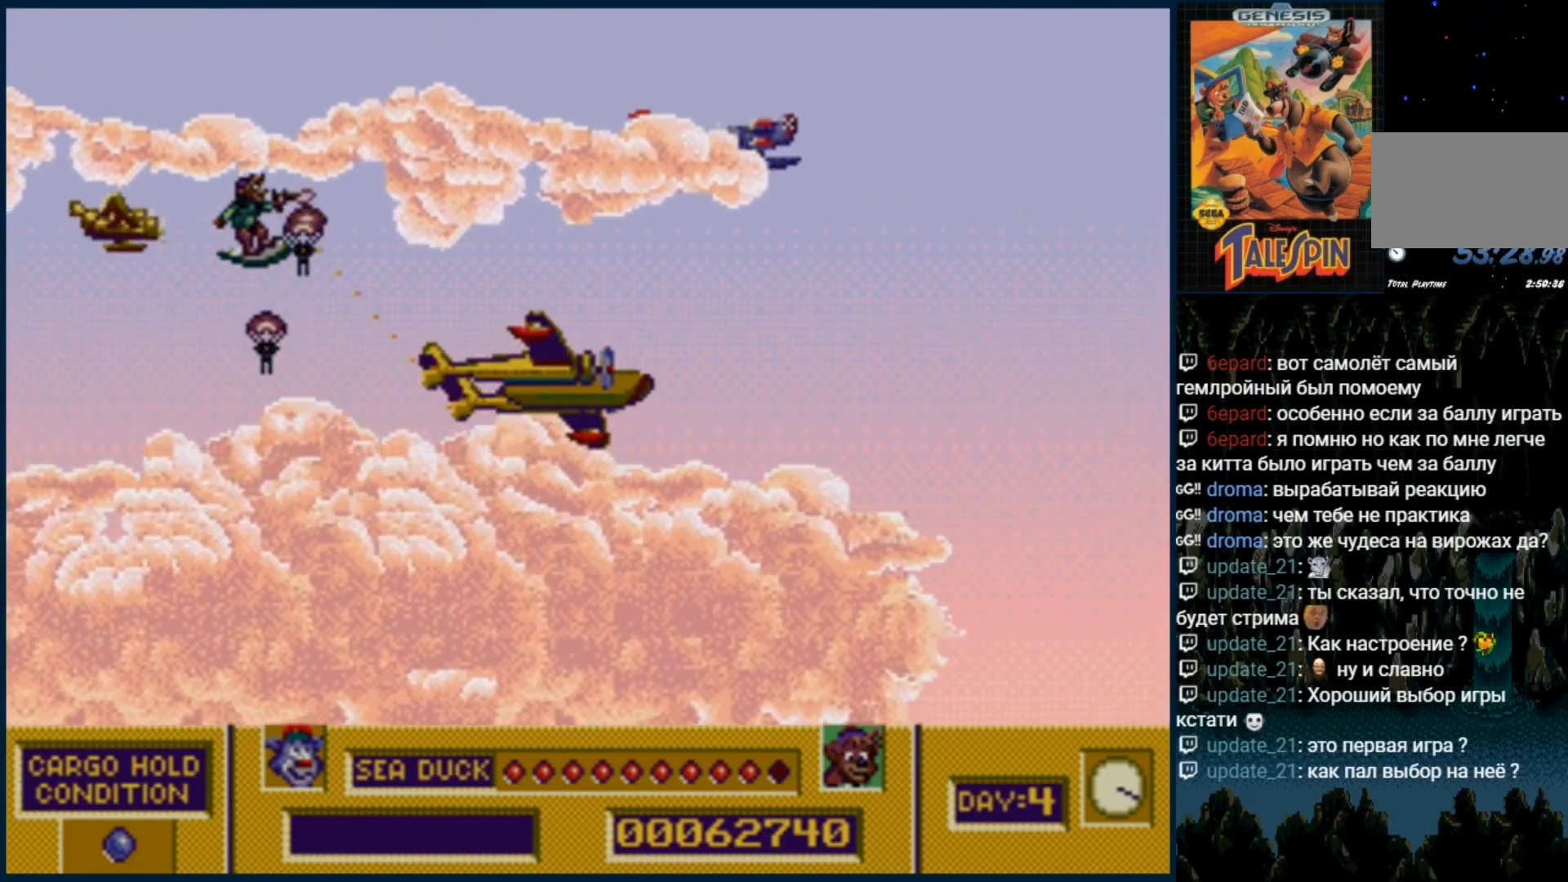
{"dt_ms": 500, "buttons": ["DPAD_UP"], "events": [[67, "B", "down"], [133, "B", "up"], [217, "B", "down"], [283, "B", "up"], [367, "B", "down"], [433, "B", "up"]]}
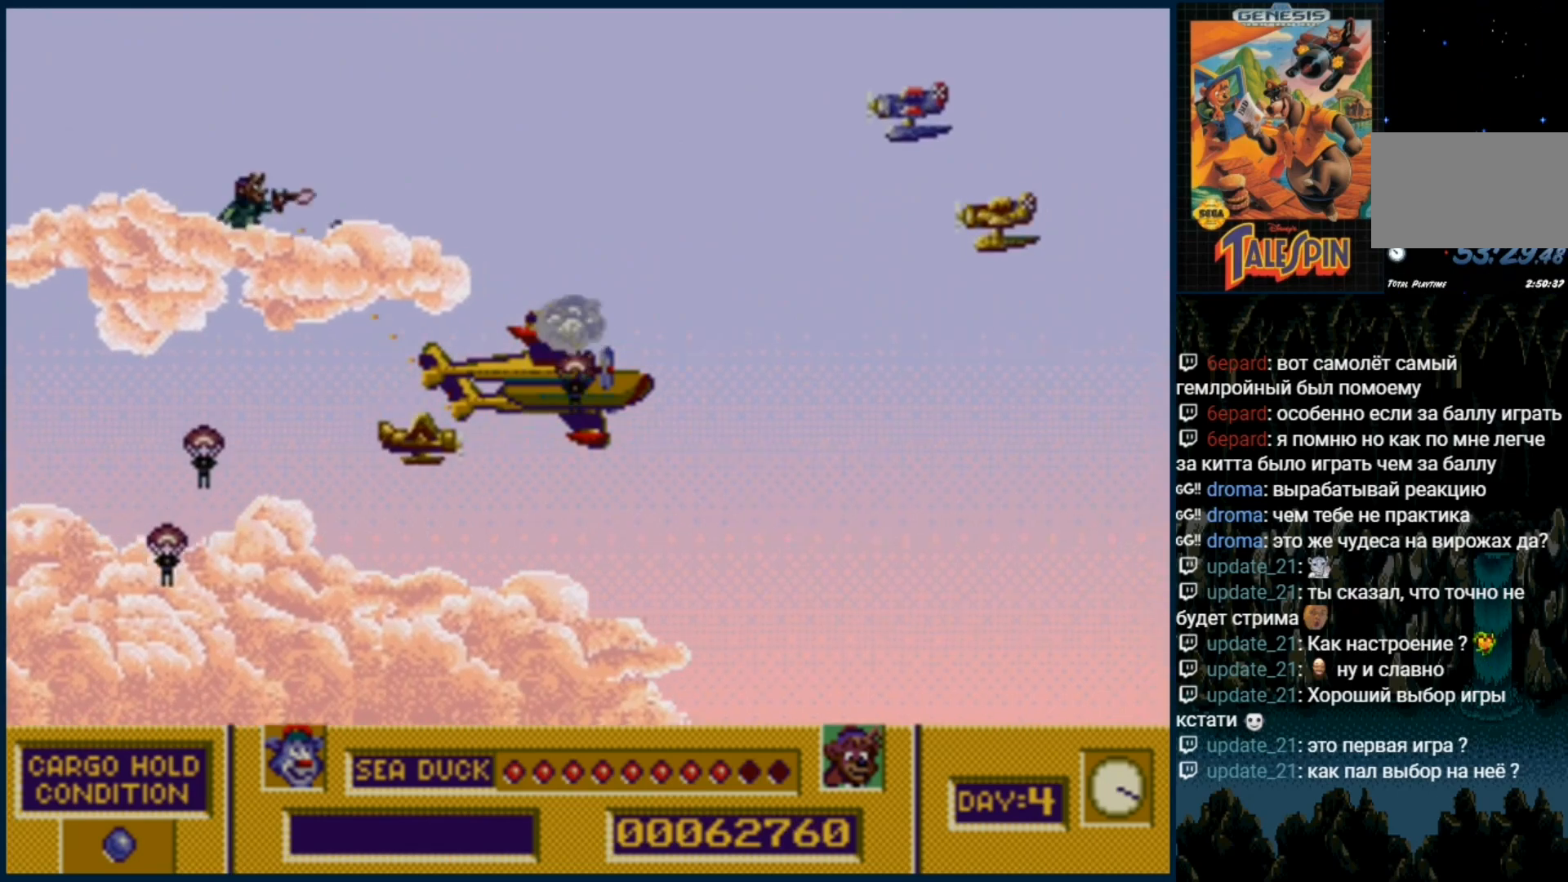
{"dt_ms": 500, "buttons": ["DPAD_UP"], "events": [[33, "B", "down"], [133, "B", "up"], [233, "B", "down"], [300, "B", "up"], [383, "B", "down"], [467, "B", "up"]]}
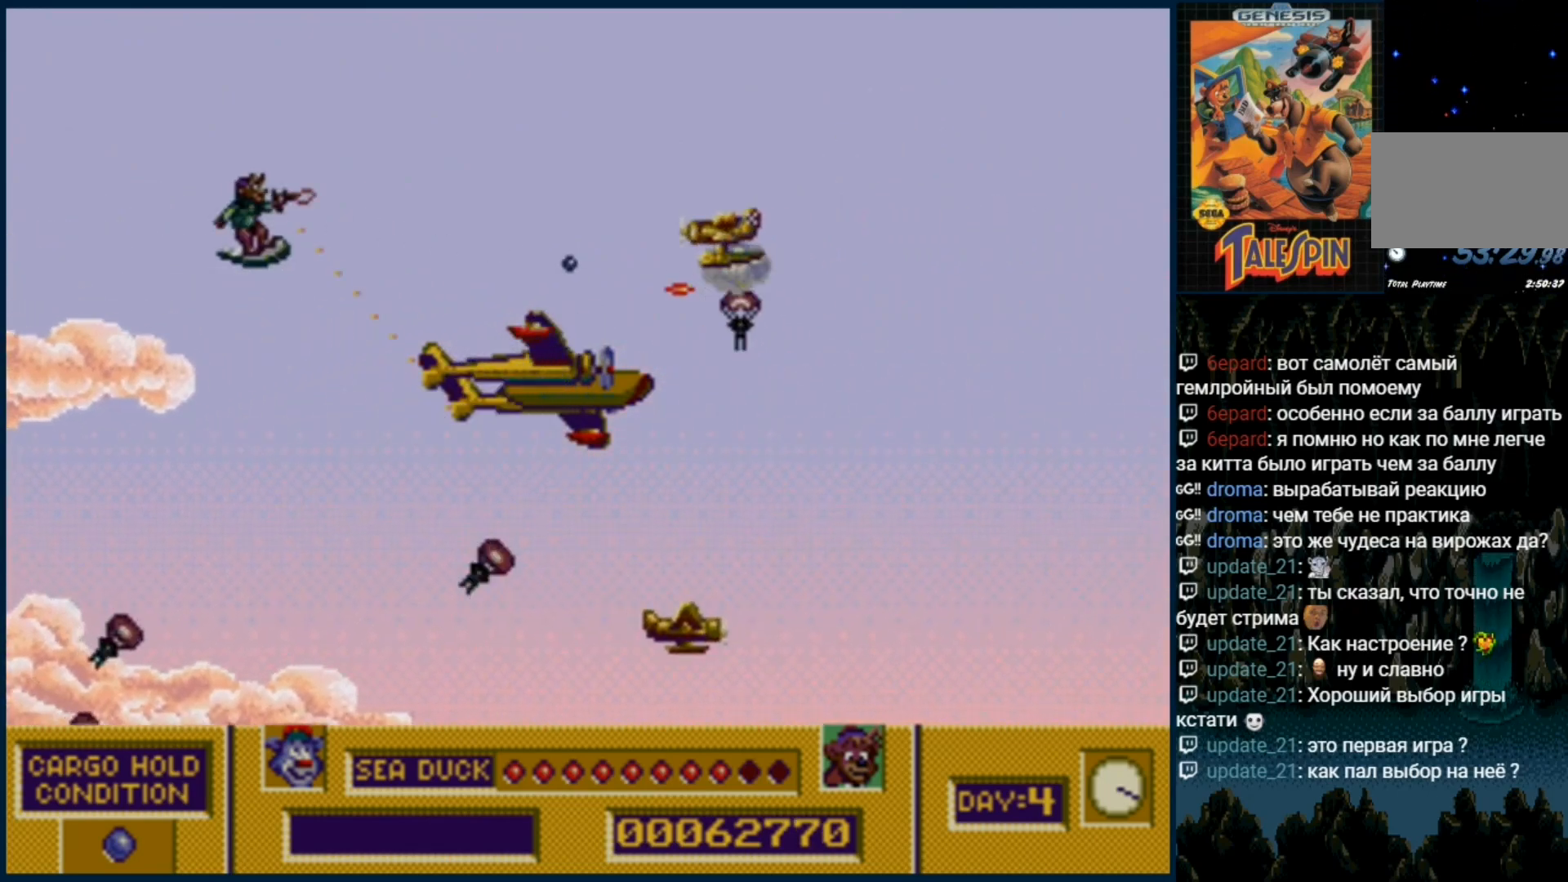
{"dt_ms": 500, "buttons": ["C", "DPAD_UP"], "events": [[100, "B", "down"], [100, "C", "down"], [167, "B", "up"], [167, "C", "up"], [267, "B", "down"], [267, "C", "down"], [350, "B", "up"], [367, "C", "up"], [400, "C", "down"], [433, "B", "down"], [500, "B", "up"]]}
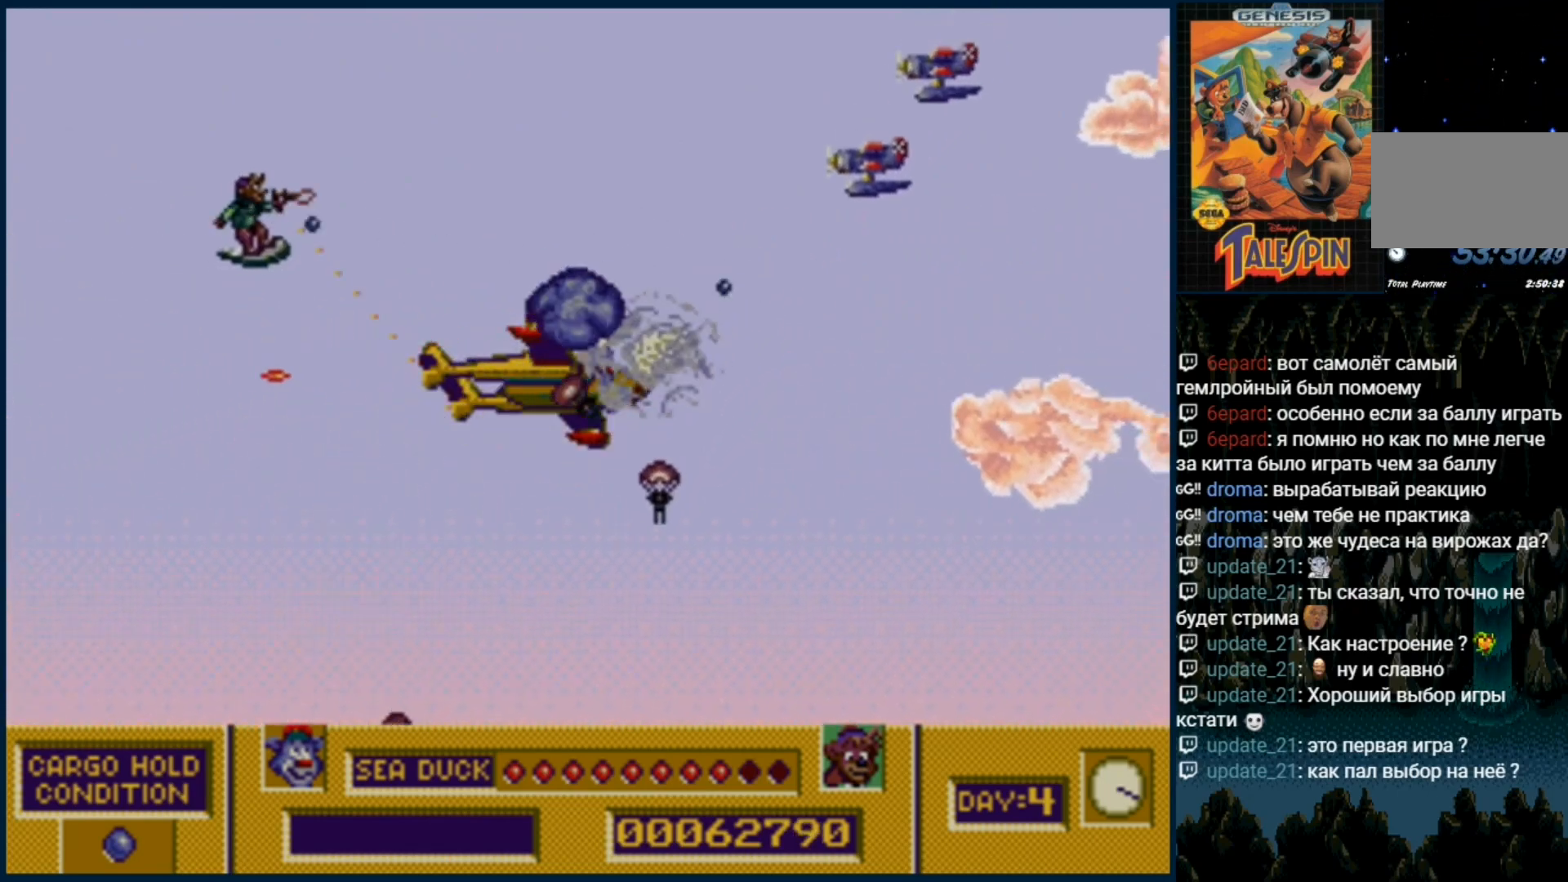
{"dt_ms": 500, "buttons": ["B", "C", "DPAD_UP"], "events": [[33, "C", "up"], [117, "C", "down"], [167, "B", "down"], [200, "B", "up"], [233, "C", "up"], [300, "C", "down"], [317, "B", "down"], [400, "B", "up"], [417, "C", "up"], [483, "B", "down"], [483, "C", "down"]]}
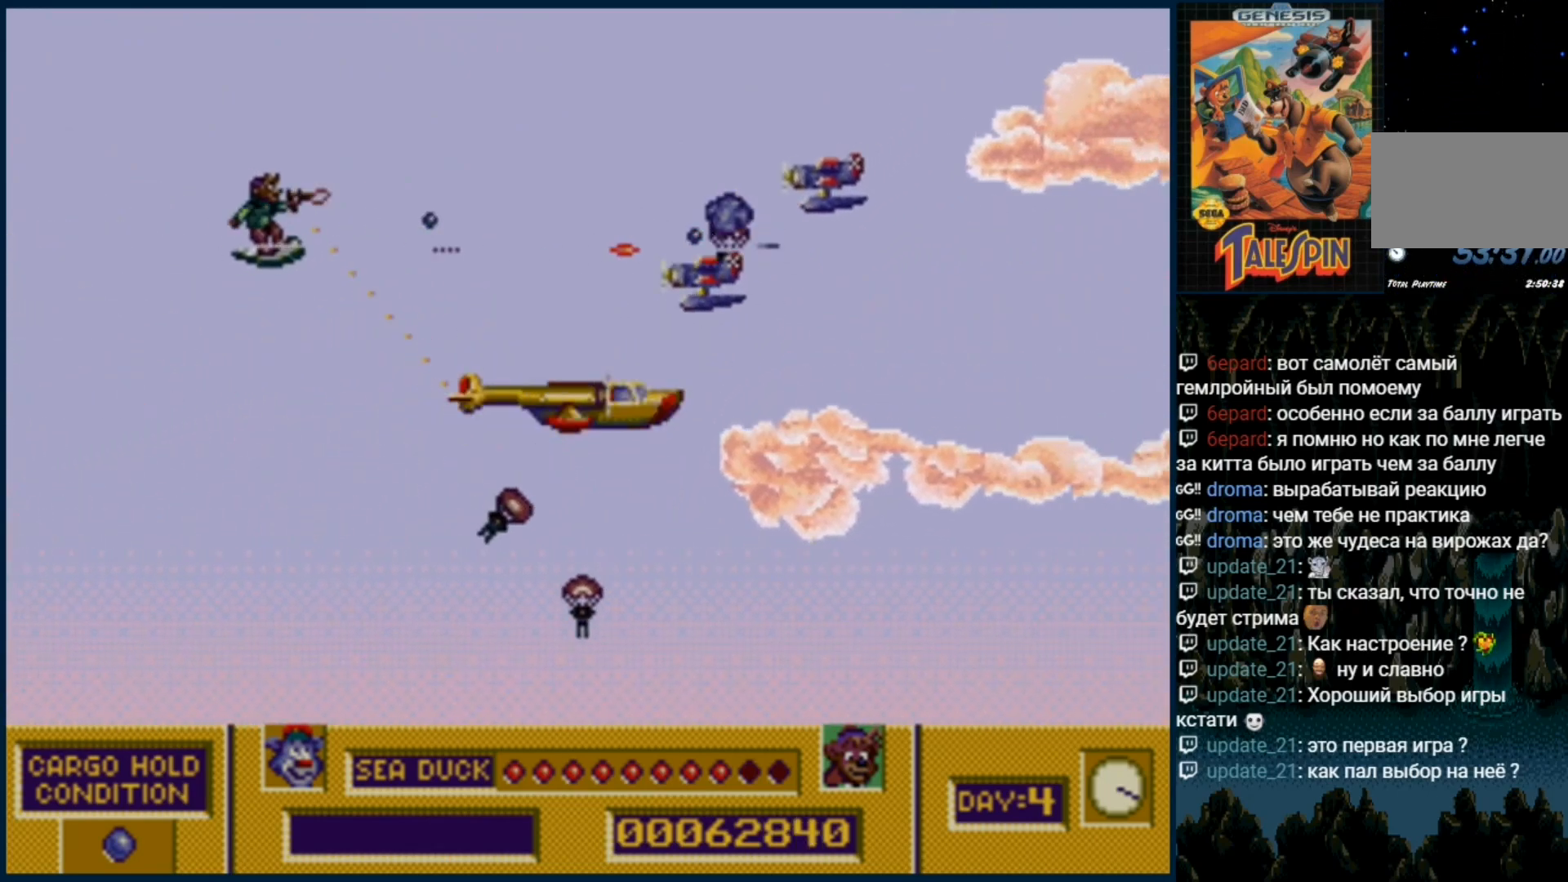
{"dt_ms": 500, "buttons": ["DPAD_UP"], "events": [[67, "C", "up"], [100, "B", "up"], [183, "B", "down"], [267, "B", "up"], [367, "B", "down"], [433, "B", "up"]]}
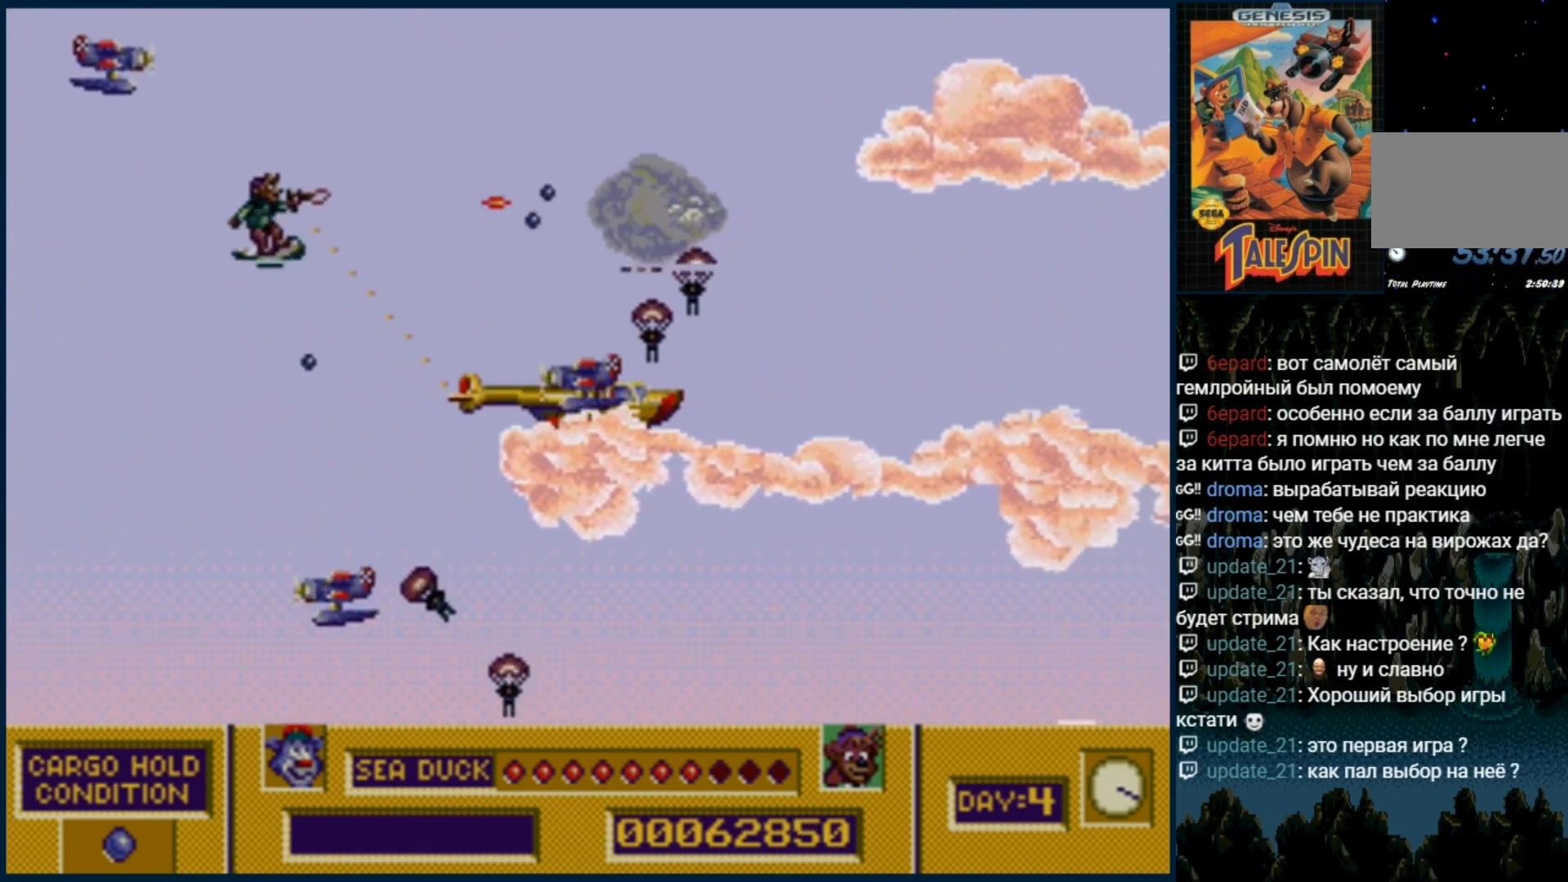
{"dt_ms": 500, "buttons": ["B", "C", "DPAD_UP"], "events": [[83, "B", "down"], [83, "C", "down"], [117, "B", "up"], [183, "C", "up"], [267, "B", "down"], [333, "B", "up"], [433, "B", "down"], [433, "C", "down"]]}
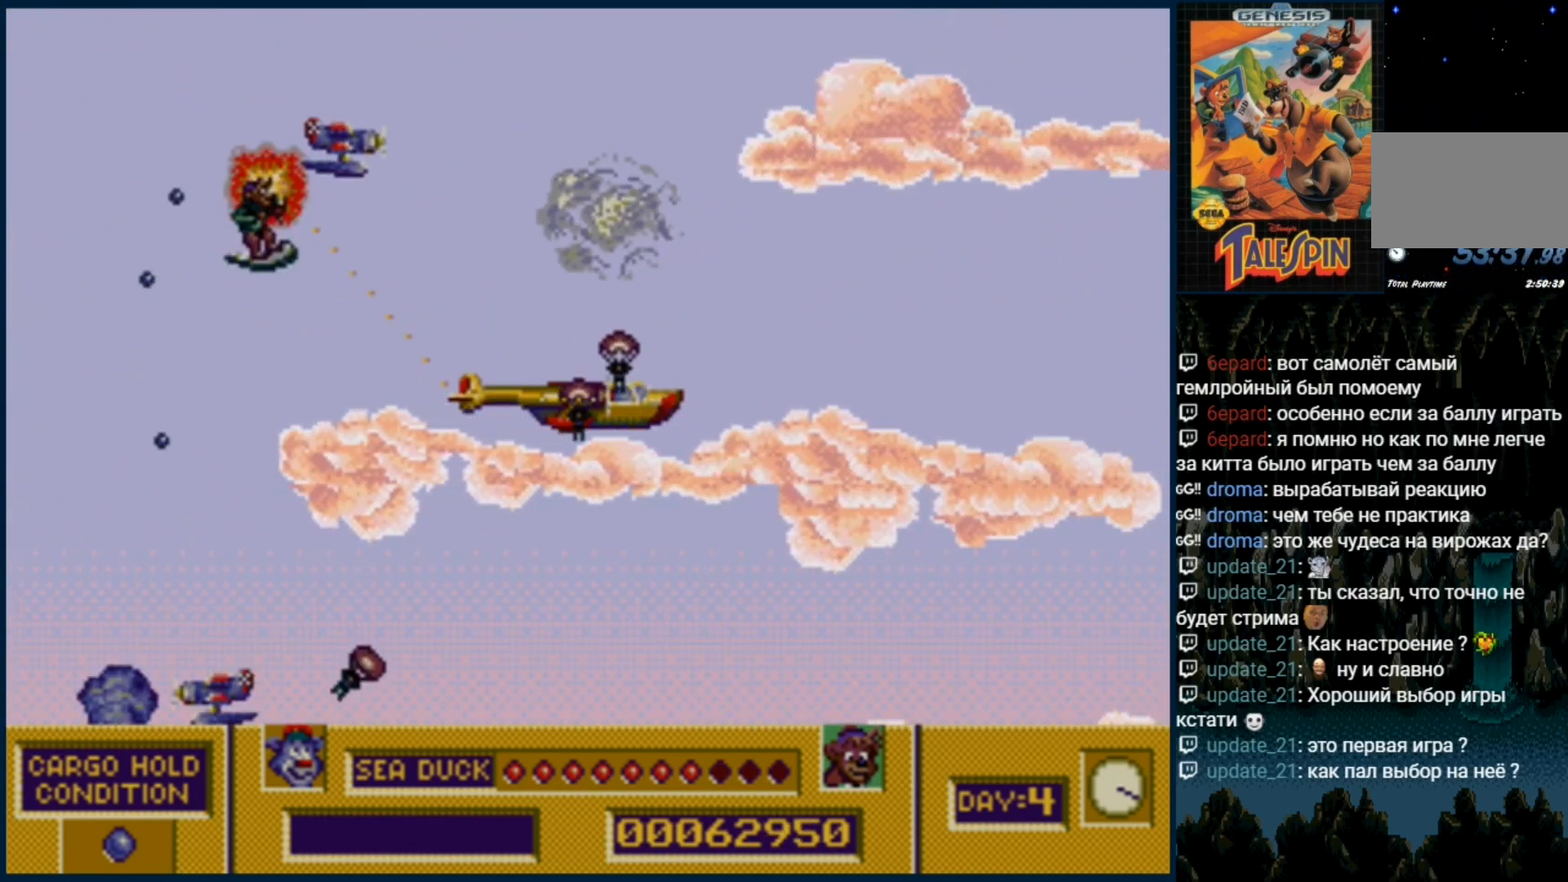
{"dt_ms": 500, "buttons": ["DPAD_UP"], "events": [[17, "B", "up"], [33, "C", "up"], [83, "C", "down"], [183, "C", "up"], [250, "C", "down"], [300, "C", "up"], [400, "C", "down"], [467, "C", "up"]]}
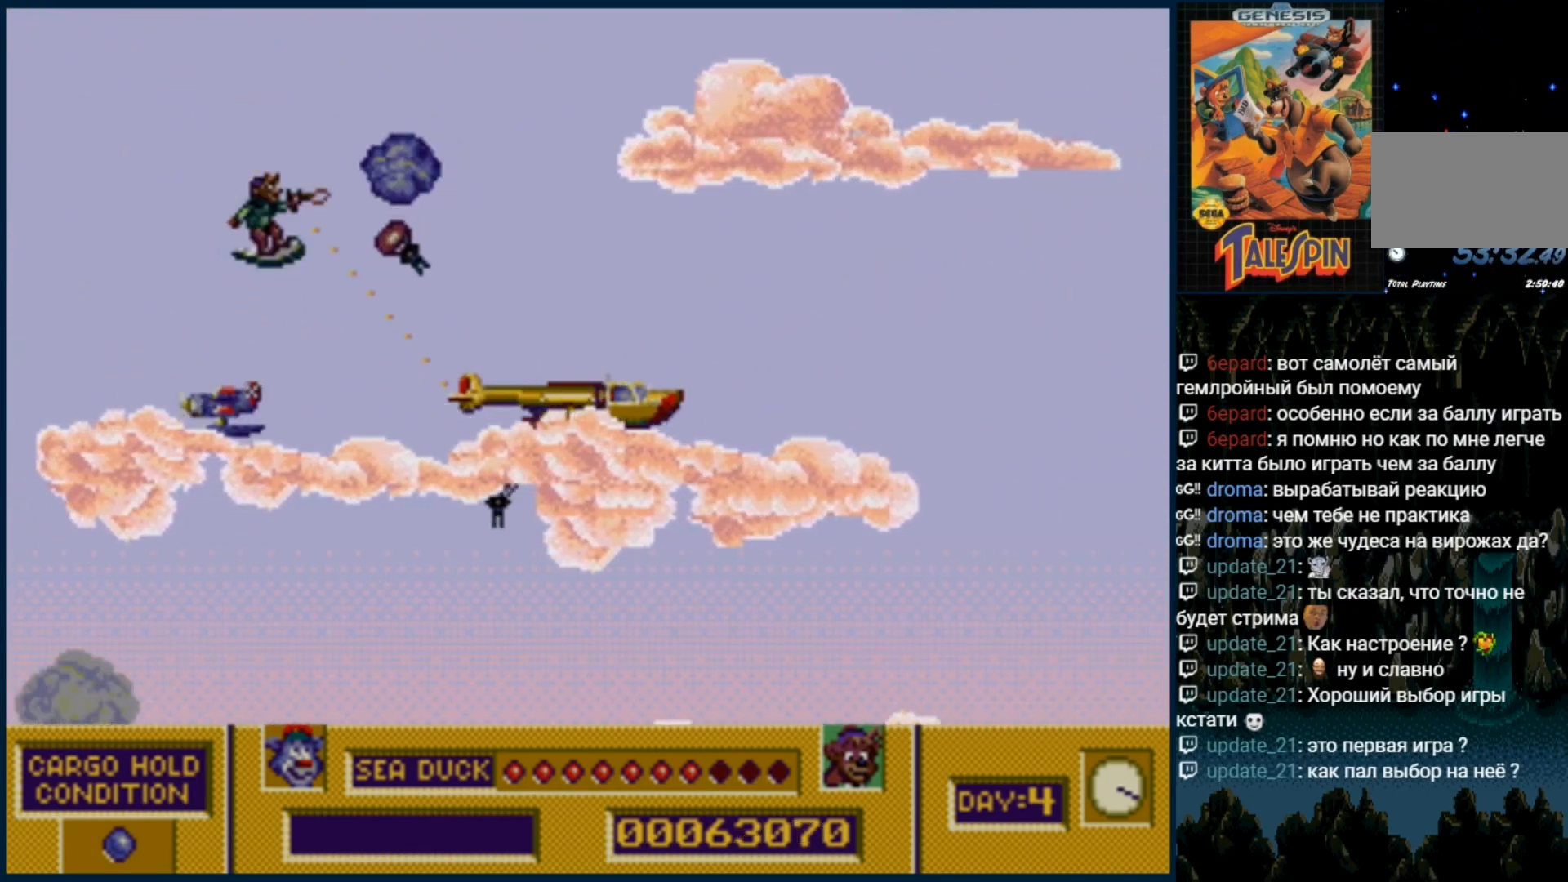
{"dt_ms": 500, "buttons": ["B", "C", "DPAD_UP"], "events": [[33, "C", "down"], [117, "C", "up"], [183, "C", "down"], [267, "C", "up"], [333, "C", "down"], [417, "C", "up"], [483, "C", "down"], [500, "B", "down"]]}
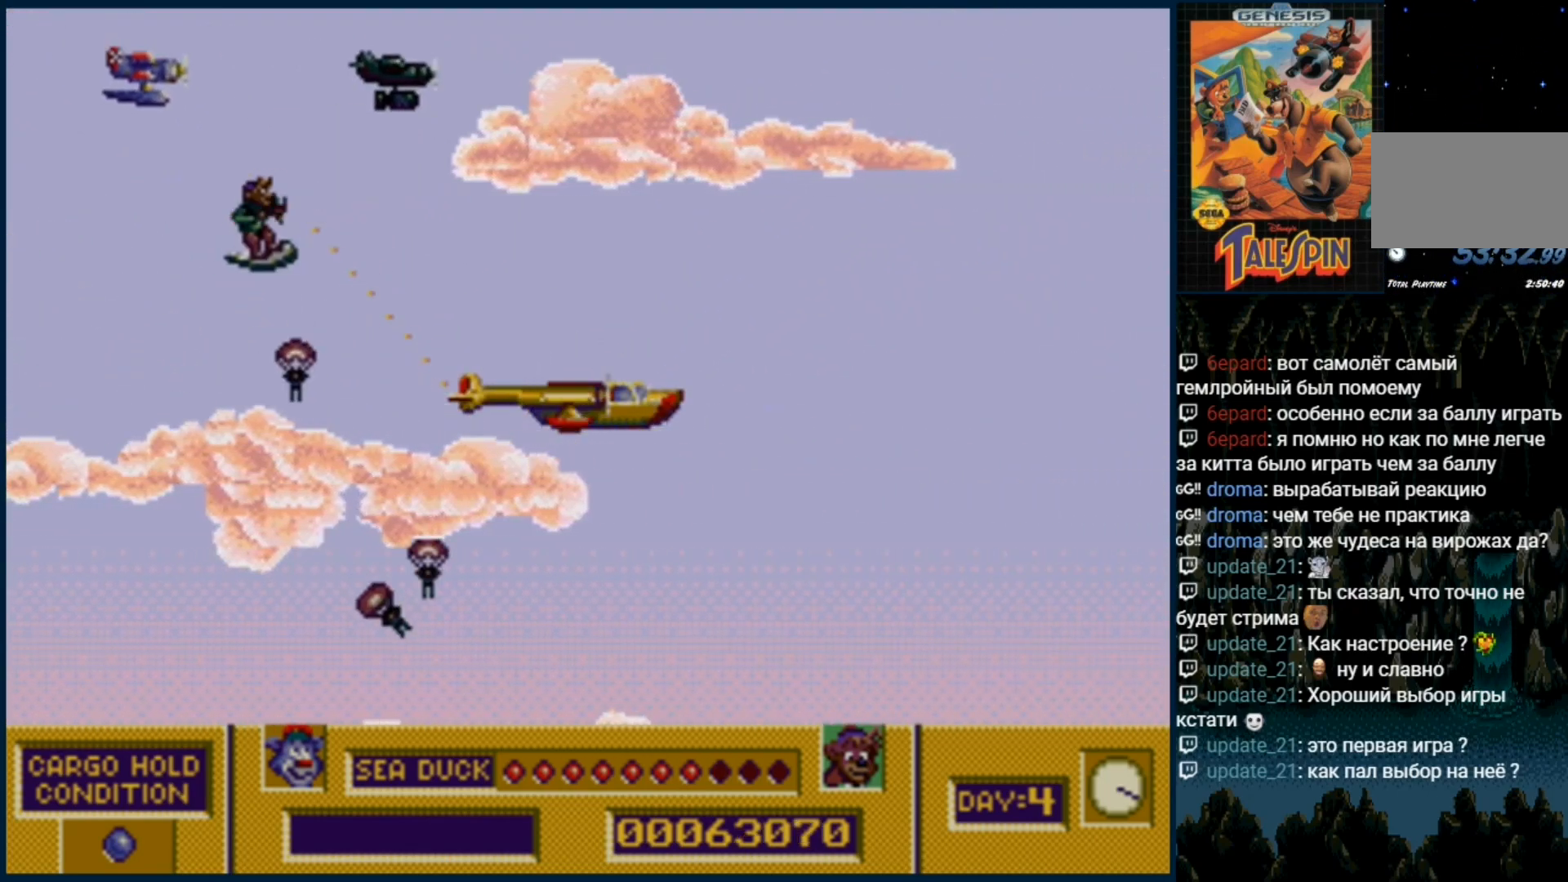
{"dt_ms": 500, "buttons": ["B", "C", "DPAD_UP"], "events": [[50, "B", "up"], [67, "C", "up"], [150, "B", "down"], [150, "C", "down"], [233, "B", "up"], [233, "C", "up"], [283, "B", "down"], [283, "C", "down"], [383, "B", "up"], [383, "C", "up"], [467, "B", "down"], [467, "C", "down"]]}
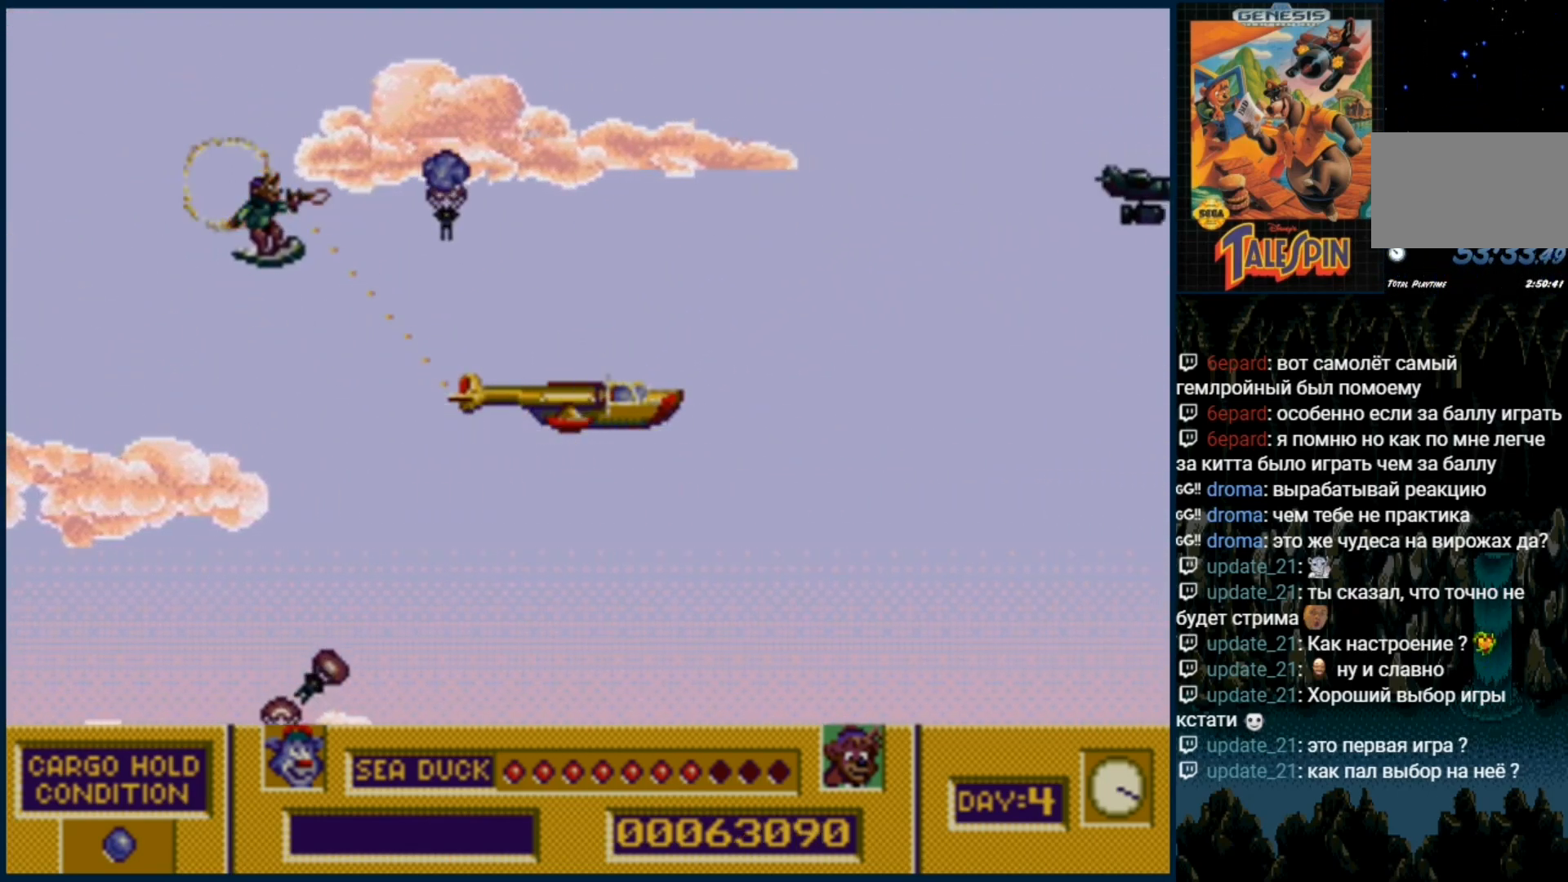
{"dt_ms": 500, "buttons": ["B", "C", "DPAD_UP"], "events": [[50, "B", "up"], [50, "C", "up"], [117, "B", "down"], [117, "C", "down"], [217, "B", "up"], [217, "C", "up"], [317, "C", "down"], [333, "B", "down"], [400, "B", "up"], [400, "C", "up"], [500, "B", "down"], [500, "C", "down"]]}
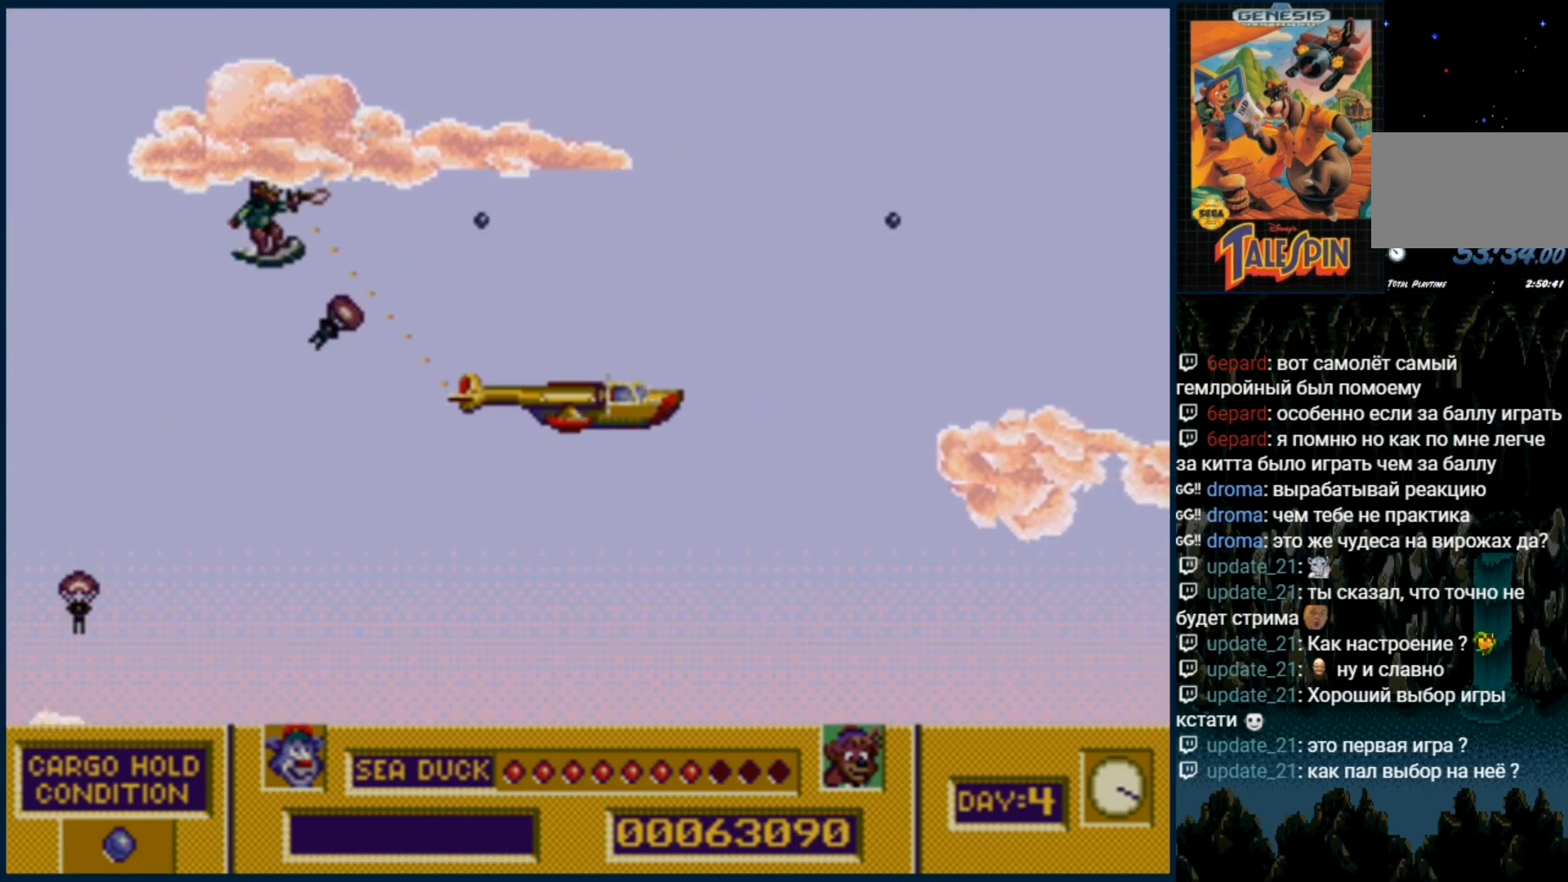
{"dt_ms": 500, "buttons": ["DPAD_DOWN"], "events": [[67, "B", "up"], [83, "C", "up"], [183, "B", "down"], [183, "C", "down"], [250, "B", "up"], [283, "C", "up"], [283, "DPAD_UP", "up"], [367, "DPAD_DOWN", "down"], [383, "C", "down"], [450, "C", "up"]]}
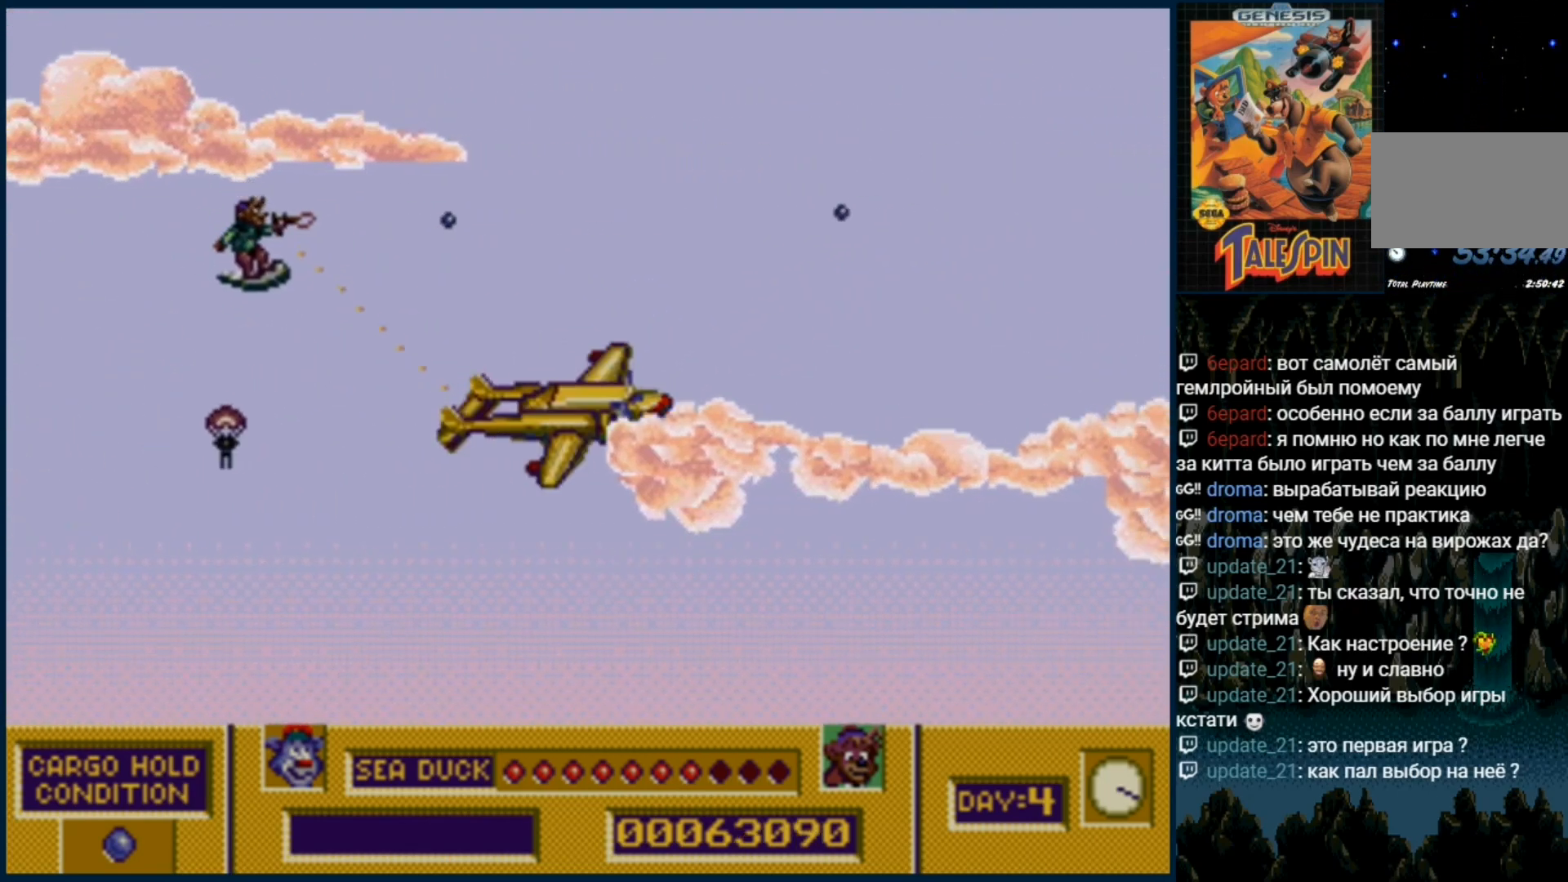
{"dt_ms": 1000, "buttons": ["DPAD_DOWN"]}